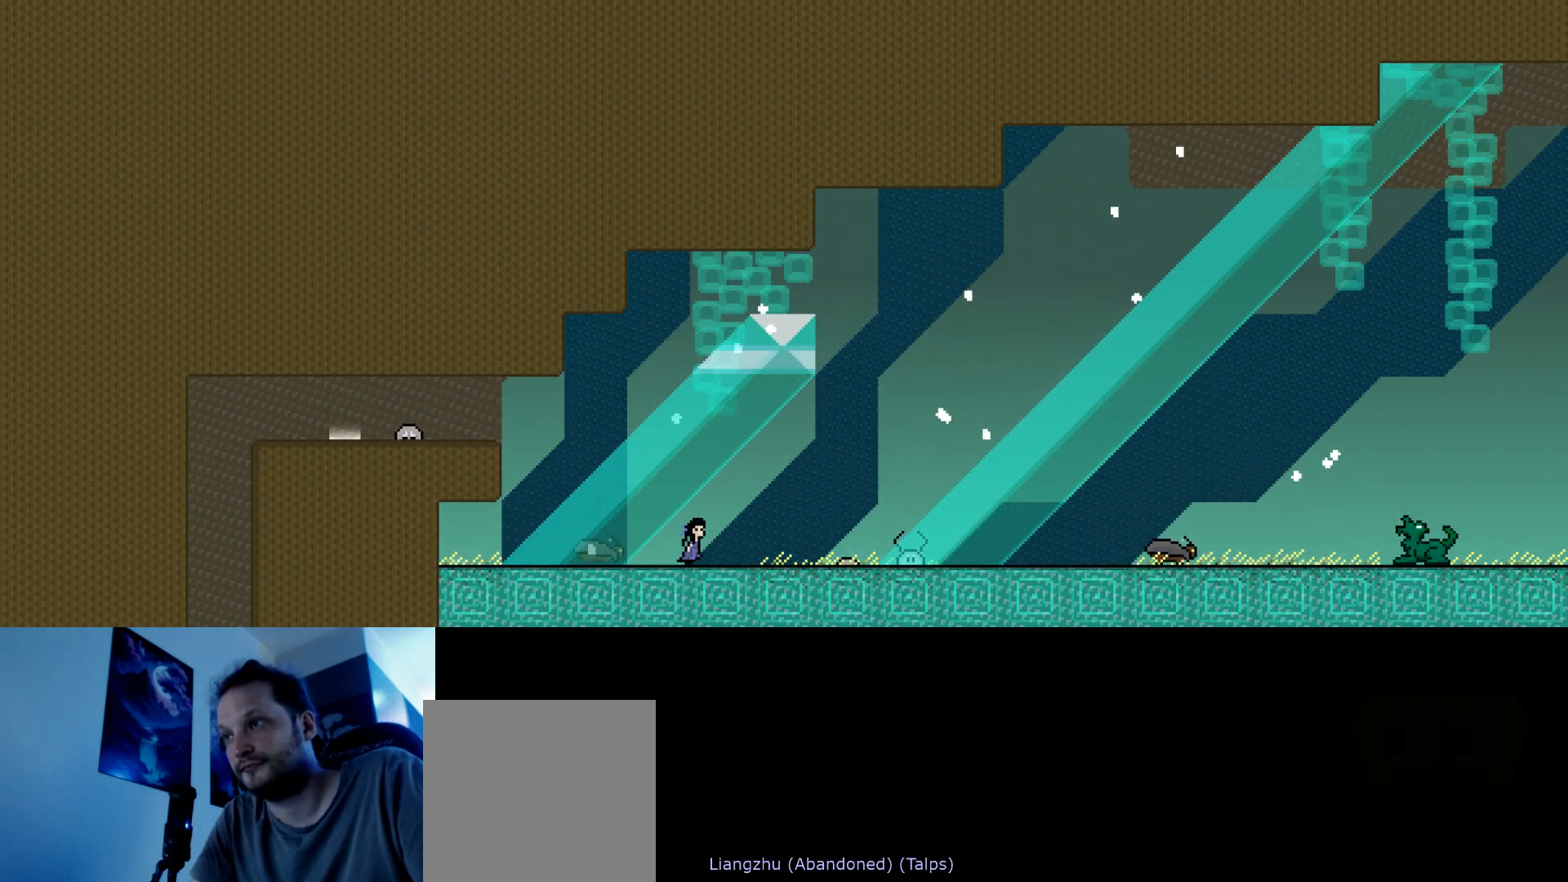
Gameplay with keyboard; each line is a JSON object with the keys held at the frame after it. "events" lists presses ("down") and releases ("up") of "down", "hammer", "horn", "left", "right", "s", "stop" and "up" between this image and that frame as [ms after this image, input, new state], when the widget could be followed in between. No other keys are recorded. Mouse input is not recorded. Key names are as the overlay labels them; some are game actions (e.g. jump) rather than physical keys.
{"keys": ["right"], "events": []}
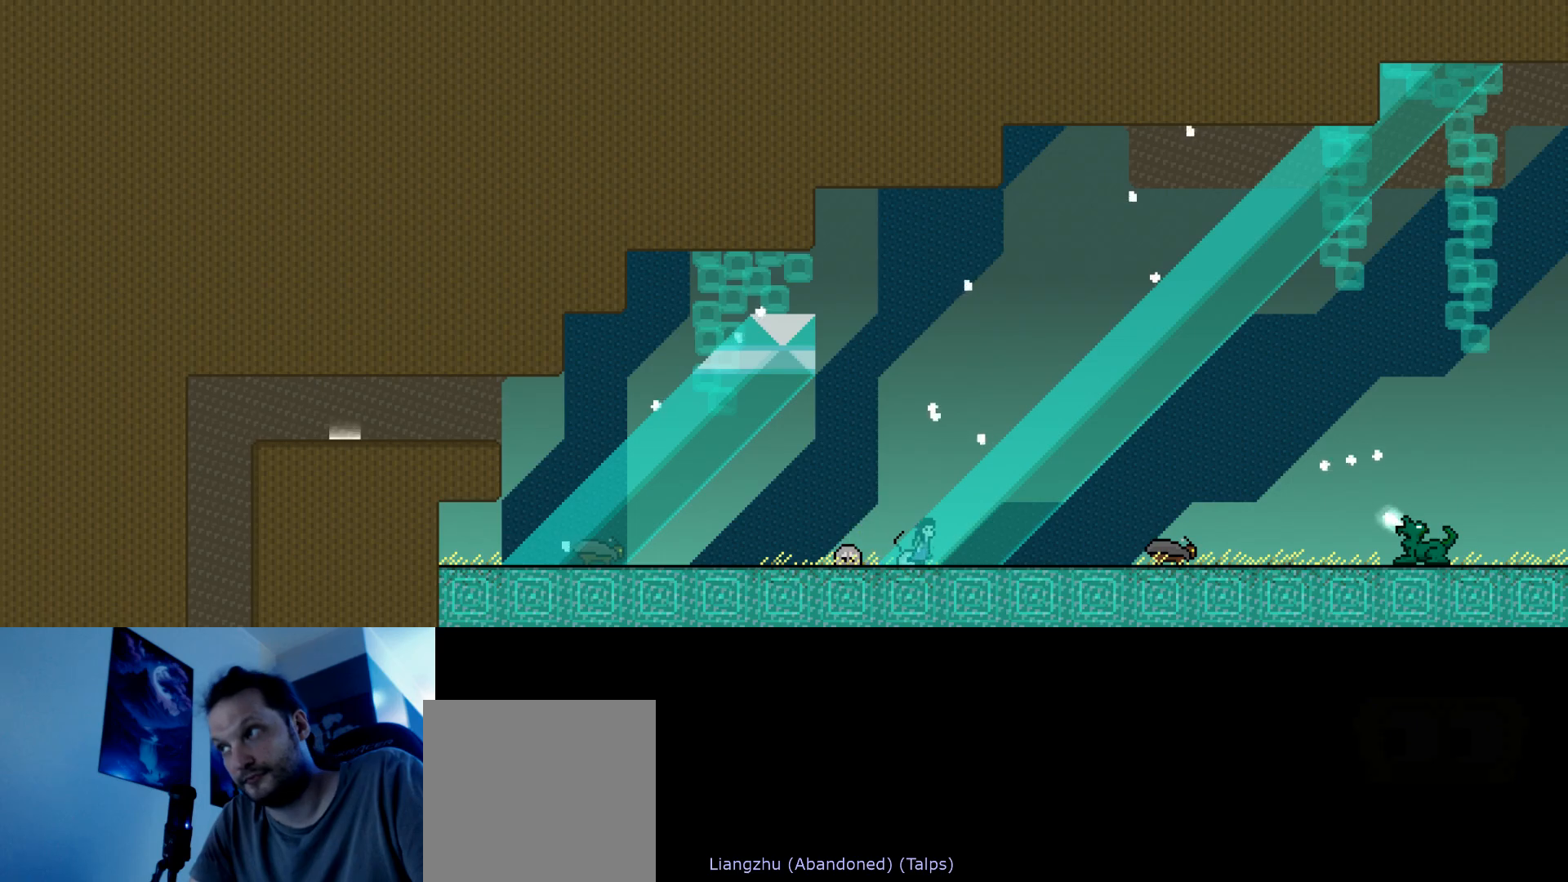
{"keys": ["right", "s", "up"], "events": [[250, "s", "down"], [267, "up", "down"]]}
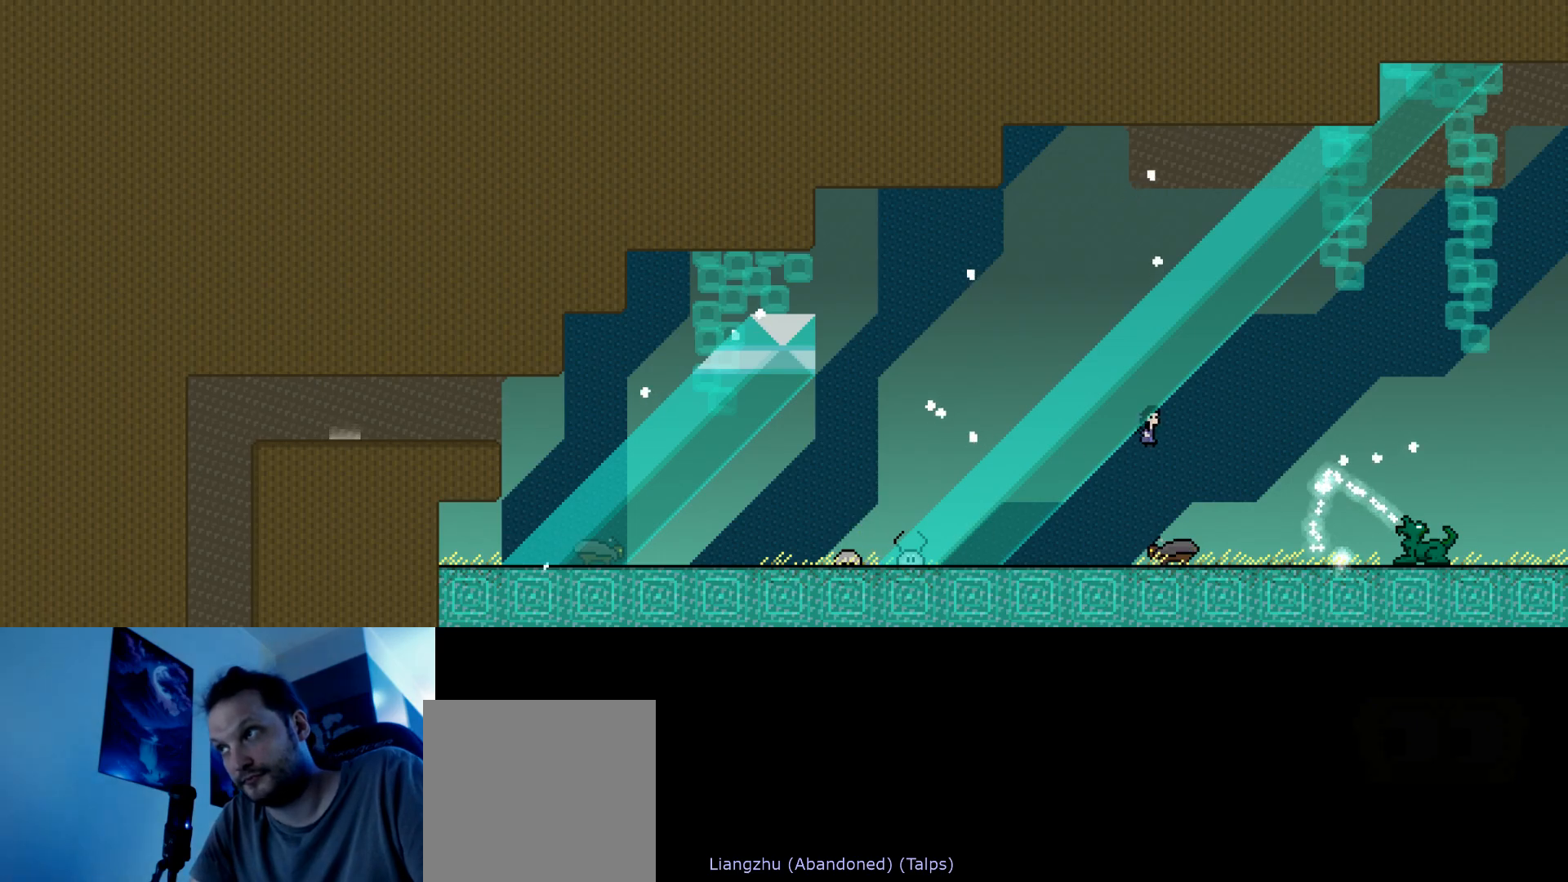
{"keys": ["right", "up"], "events": [[17, "s", "up"], [100, "s", "down"], [500, "s", "up"]]}
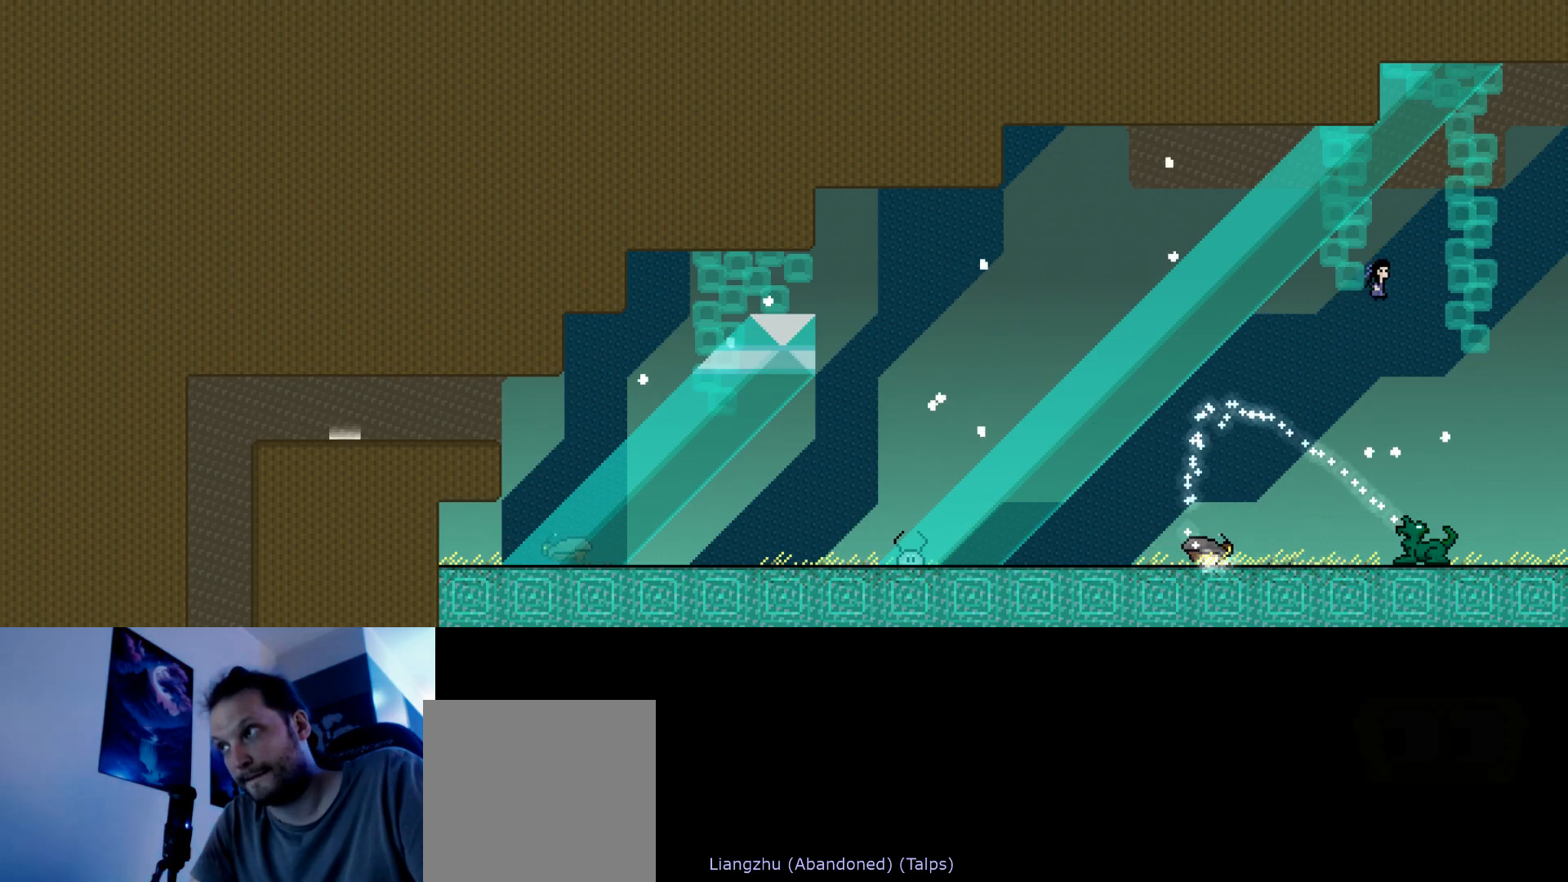
{"keys": [], "events": [[267, "up", "up"], [283, "right", "up"]]}
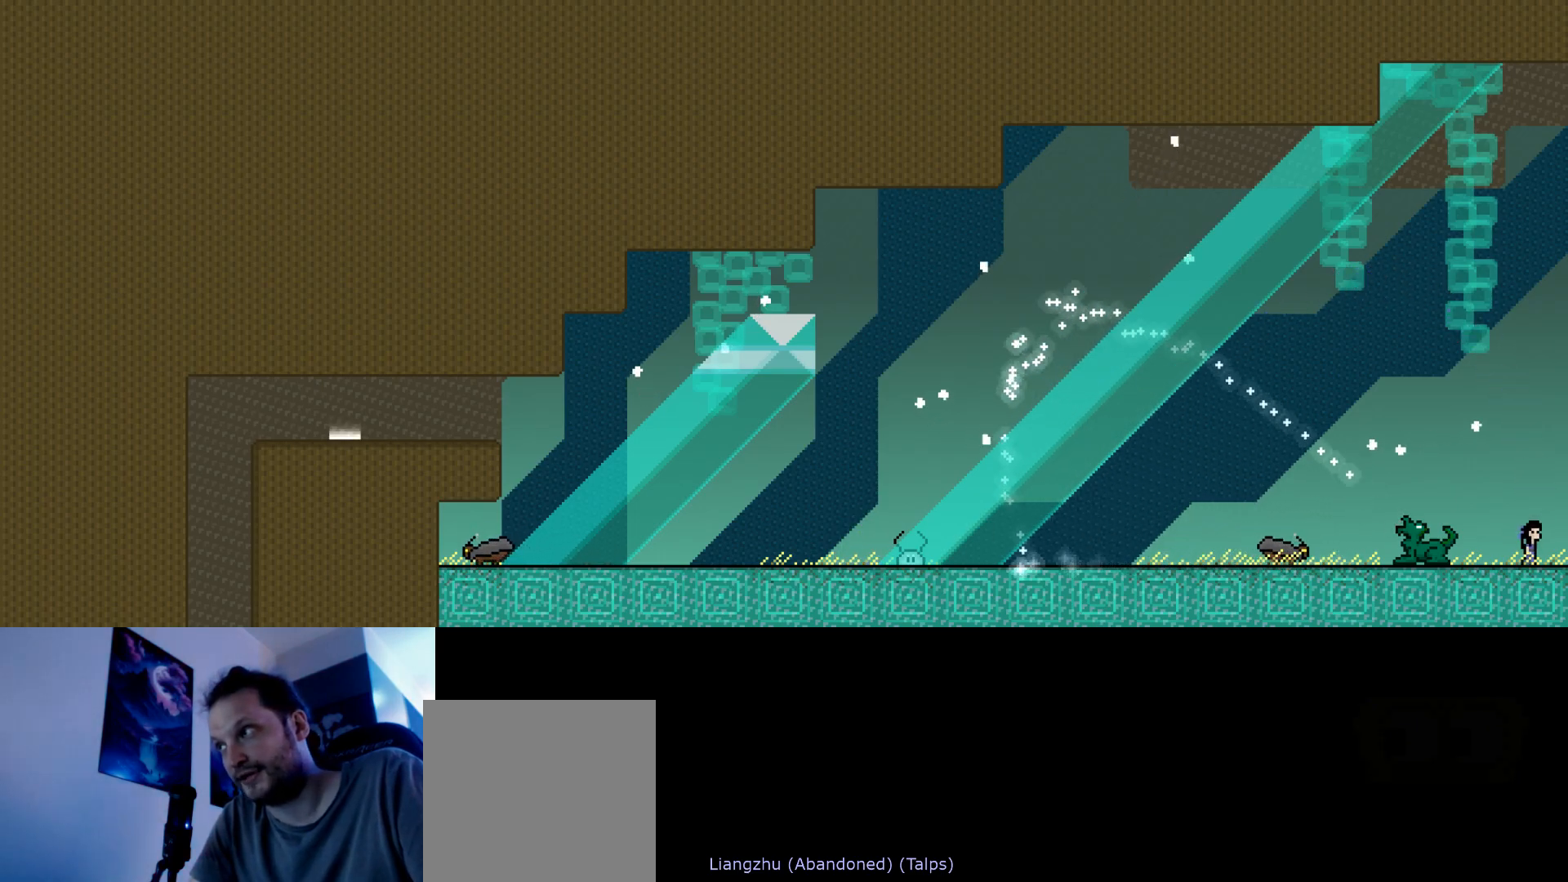
{"keys": ["right", "s", "up"], "events": [[17, "s", "down"], [250, "s", "up"], [250, "up", "down"], [267, "right", "down"], [317, "s", "down"]]}
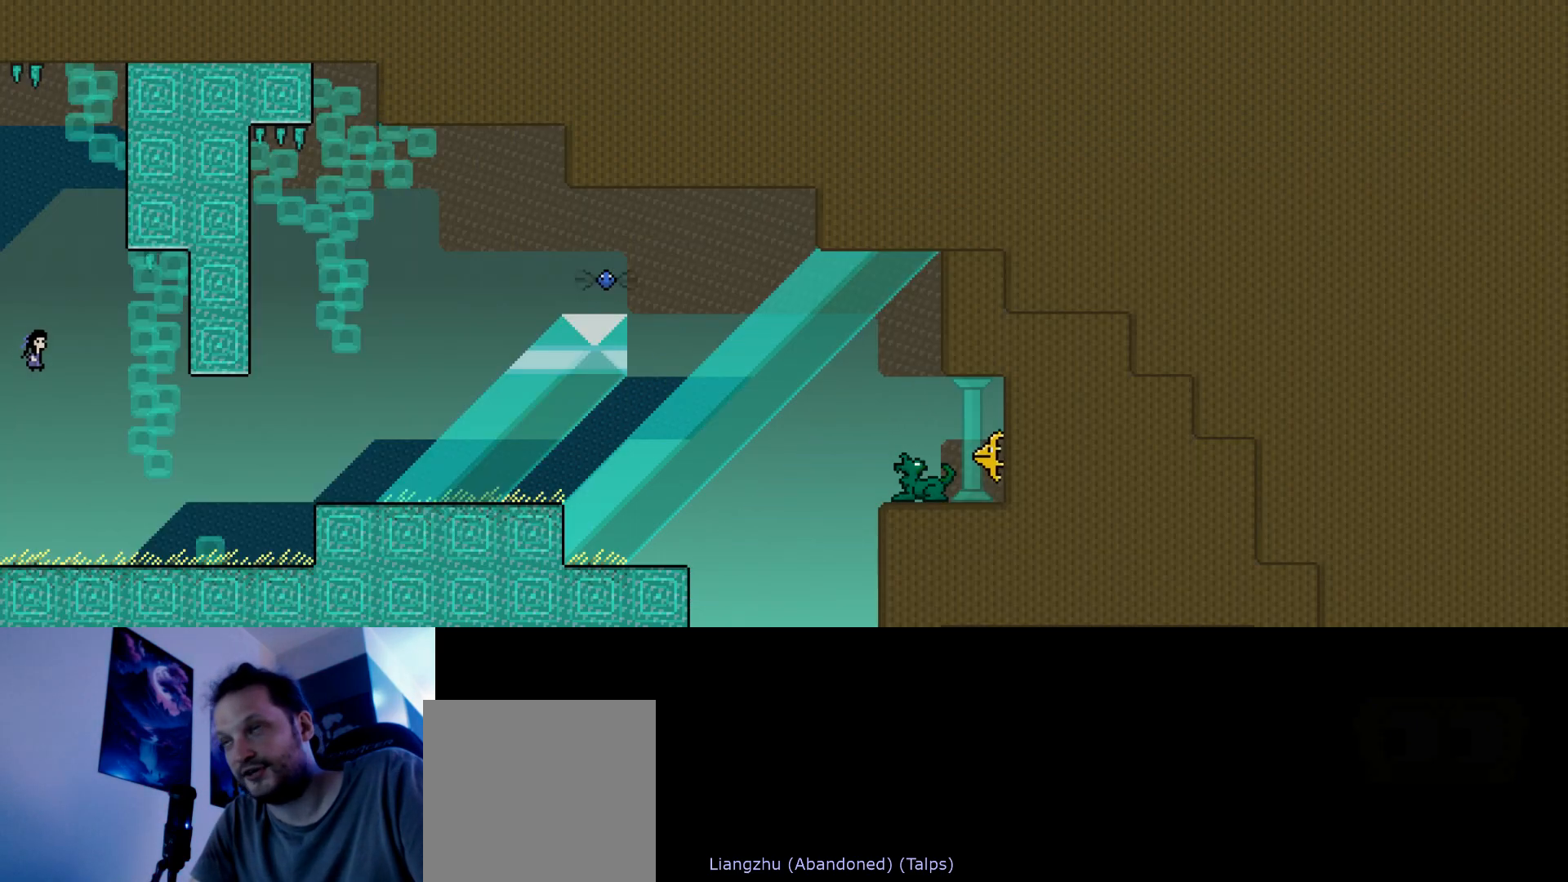
{"keys": ["right", "up"], "events": [[383, "s", "up"]]}
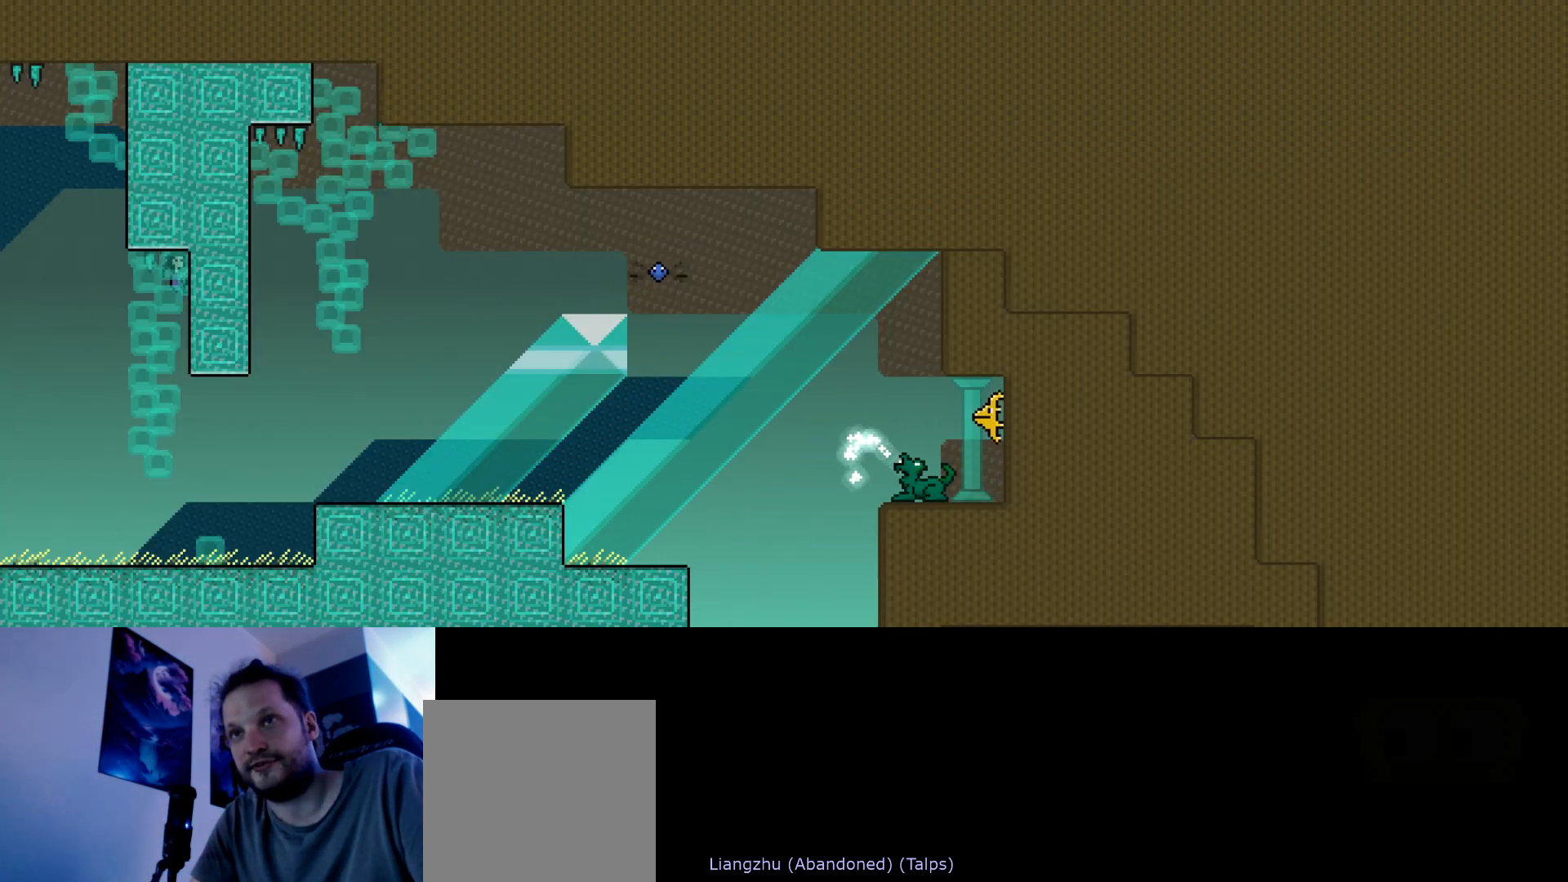
{"keys": ["right", "up"], "events": []}
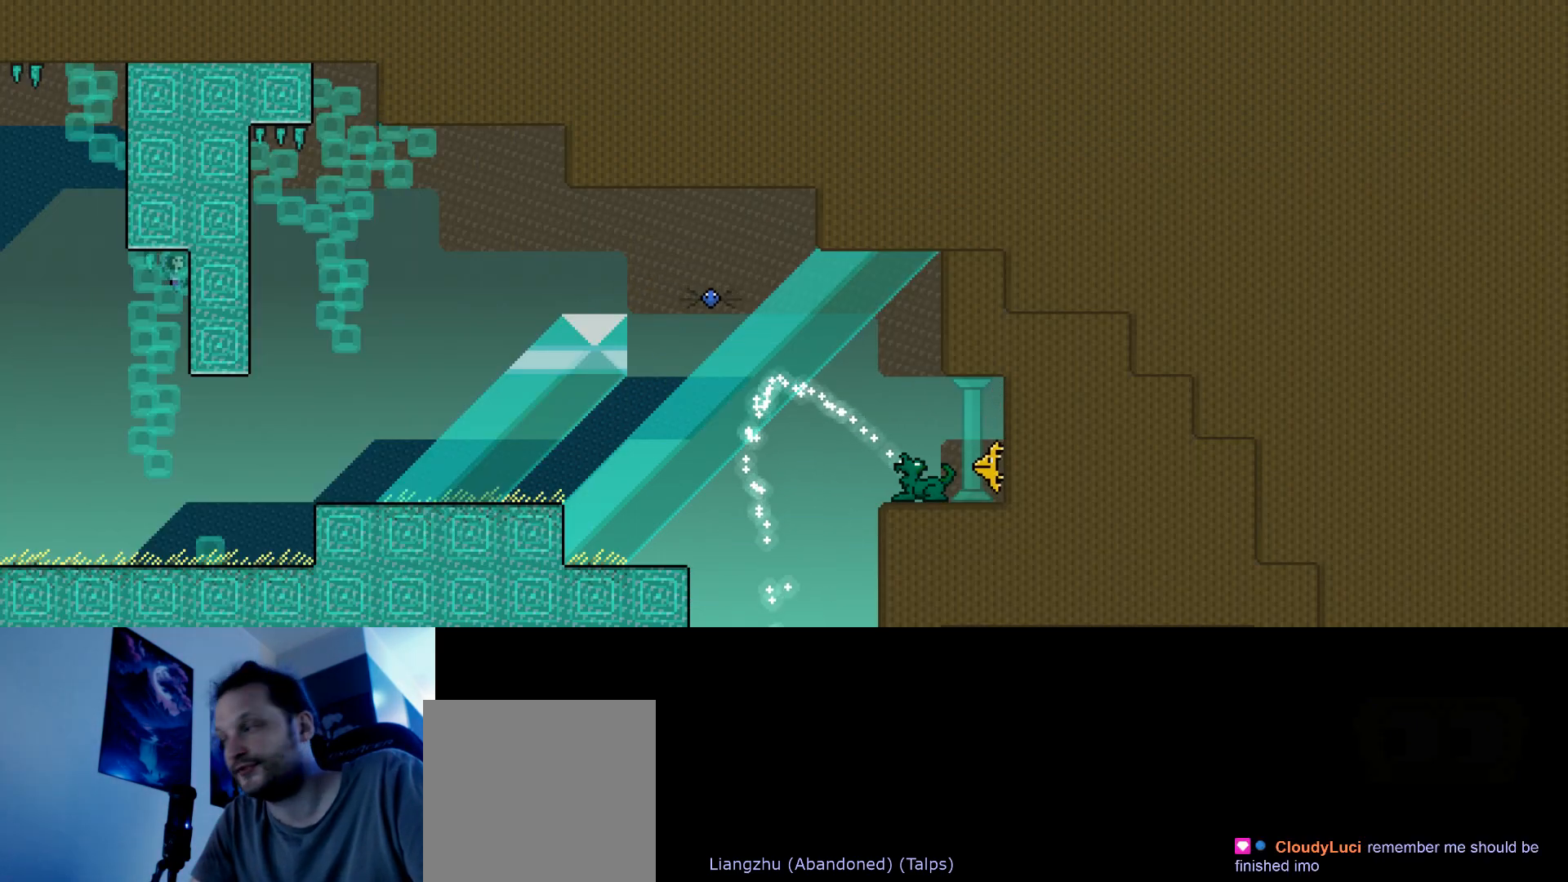
{"keys": ["right", "up"], "events": []}
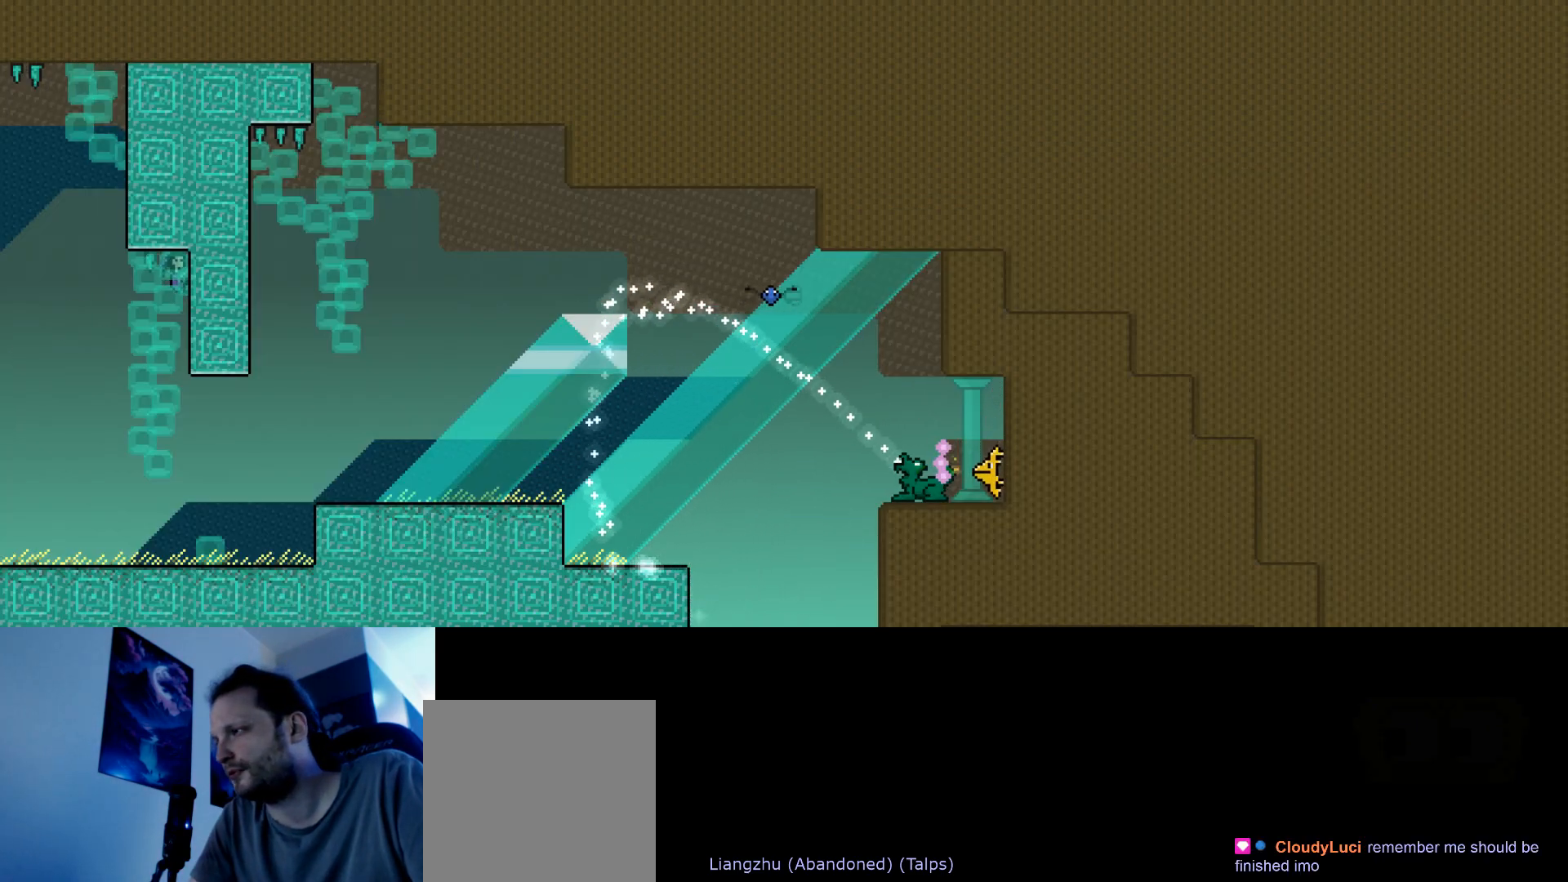
{"keys": ["right", "up"], "events": []}
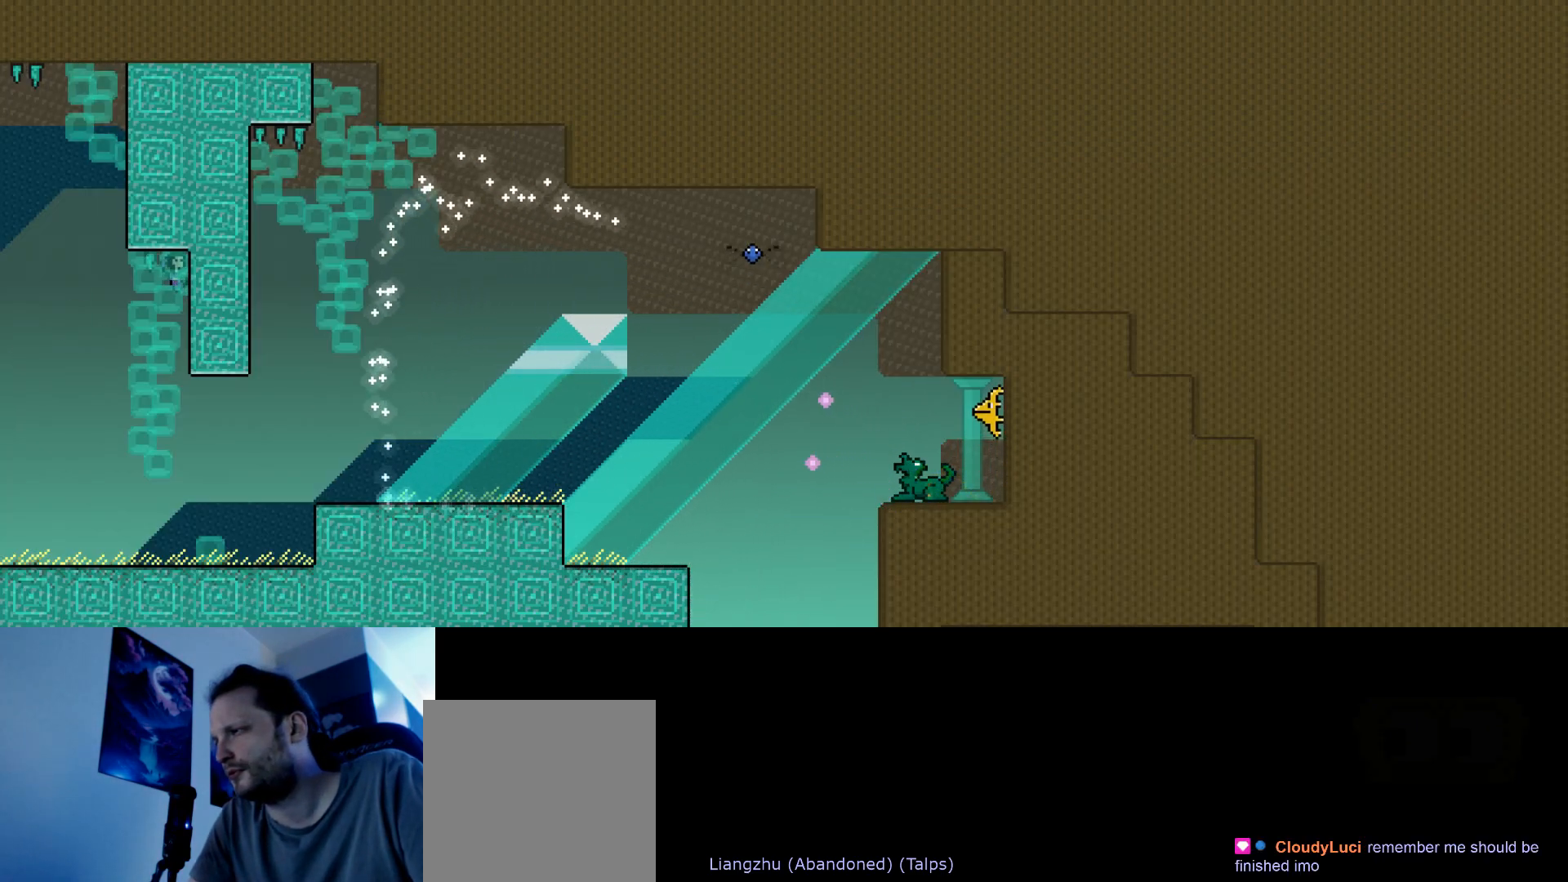
{"keys": ["right", "up"], "events": []}
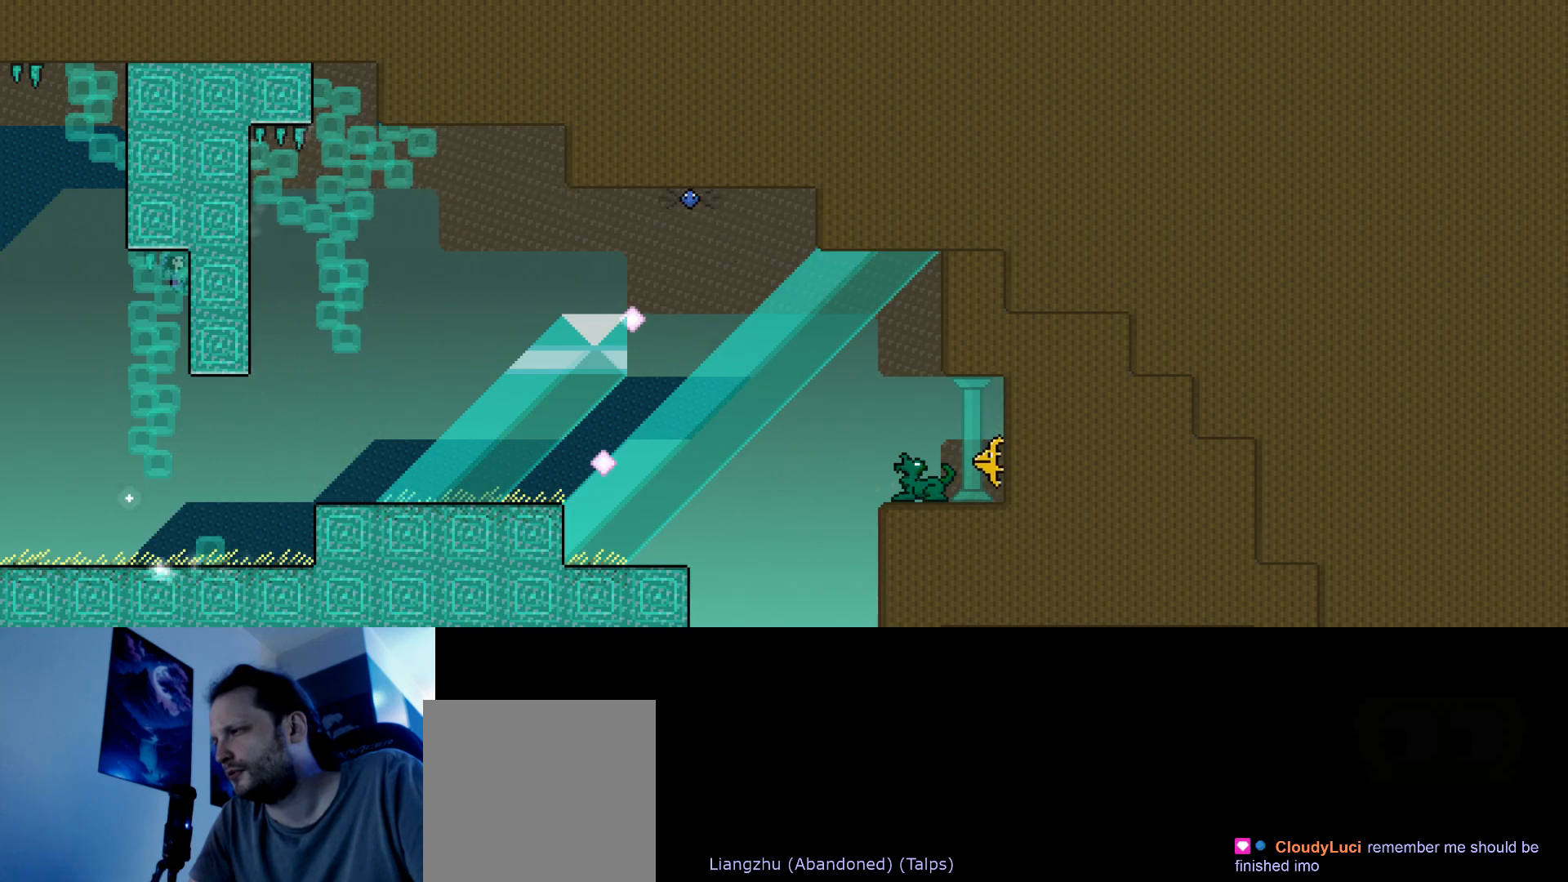
{"keys": ["right"], "events": [[83, "up", "up"], [267, "down", "down"], [500, "down", "up"]]}
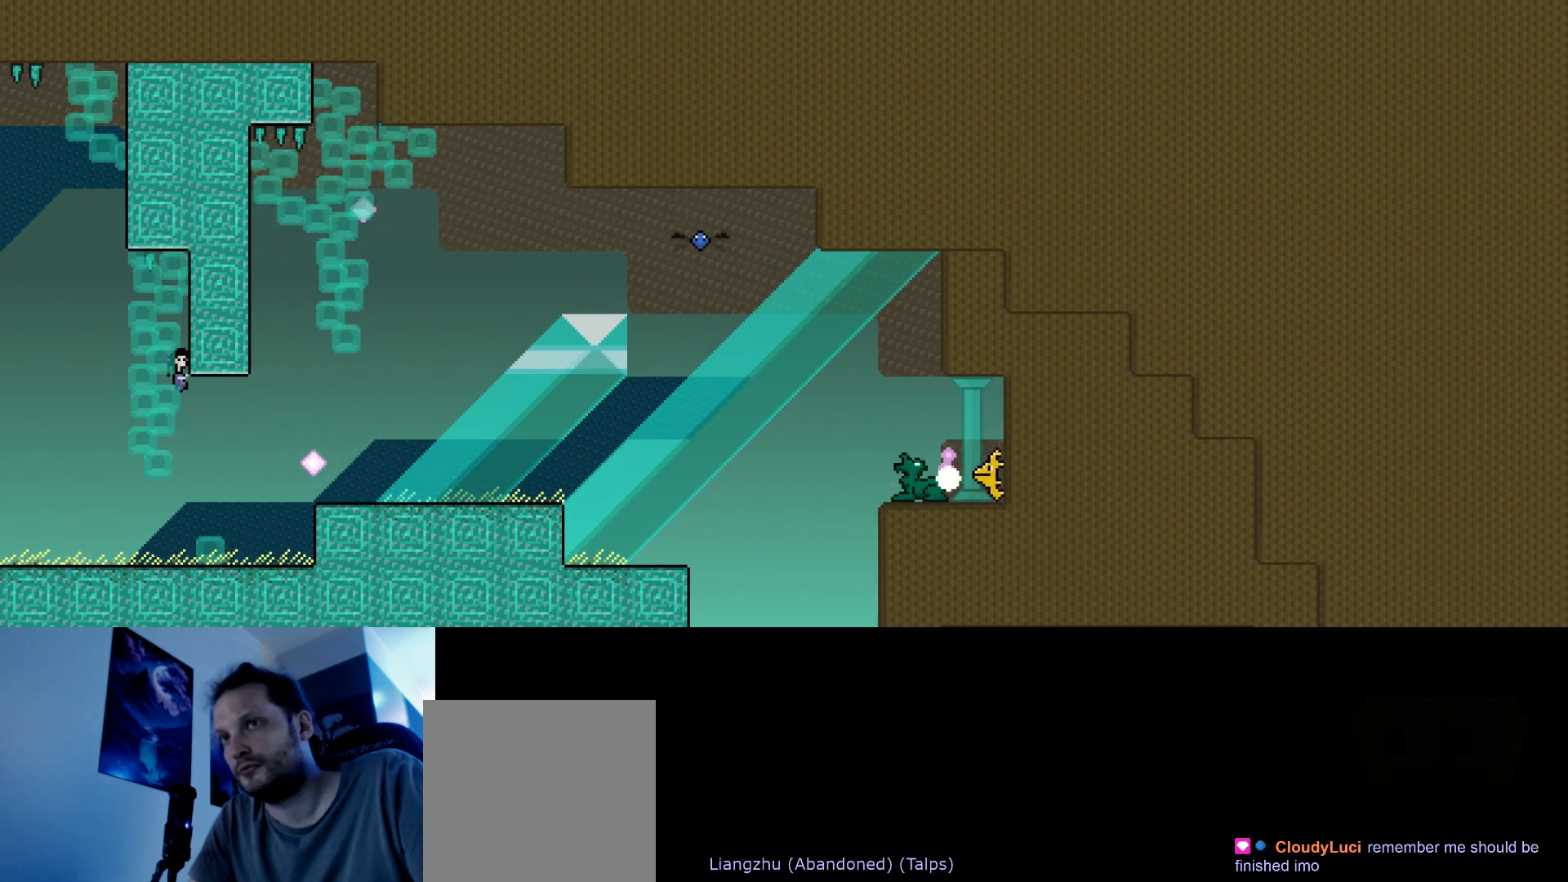
{"keys": ["right", "s", "up"], "events": [[17, "right", "up"], [100, "left", "down"], [150, "s", "down"], [200, "up", "down"], [367, "right", "down"], [383, "left", "up"]]}
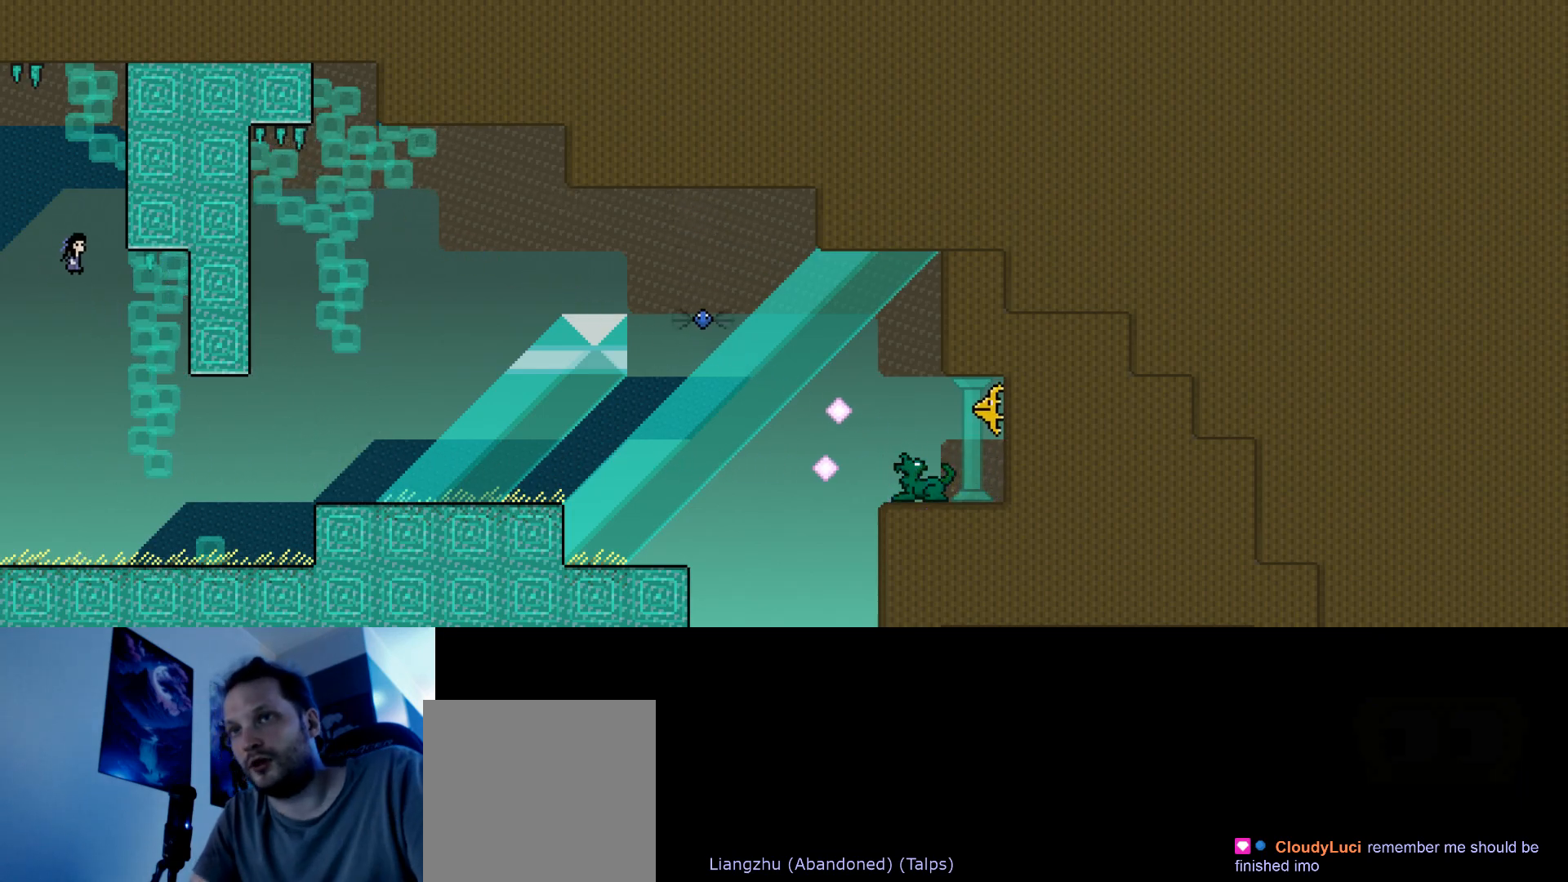
{"keys": ["down"], "events": [[17, "s", "up"], [17, "up", "up"], [117, "down", "down"], [267, "right", "up"]]}
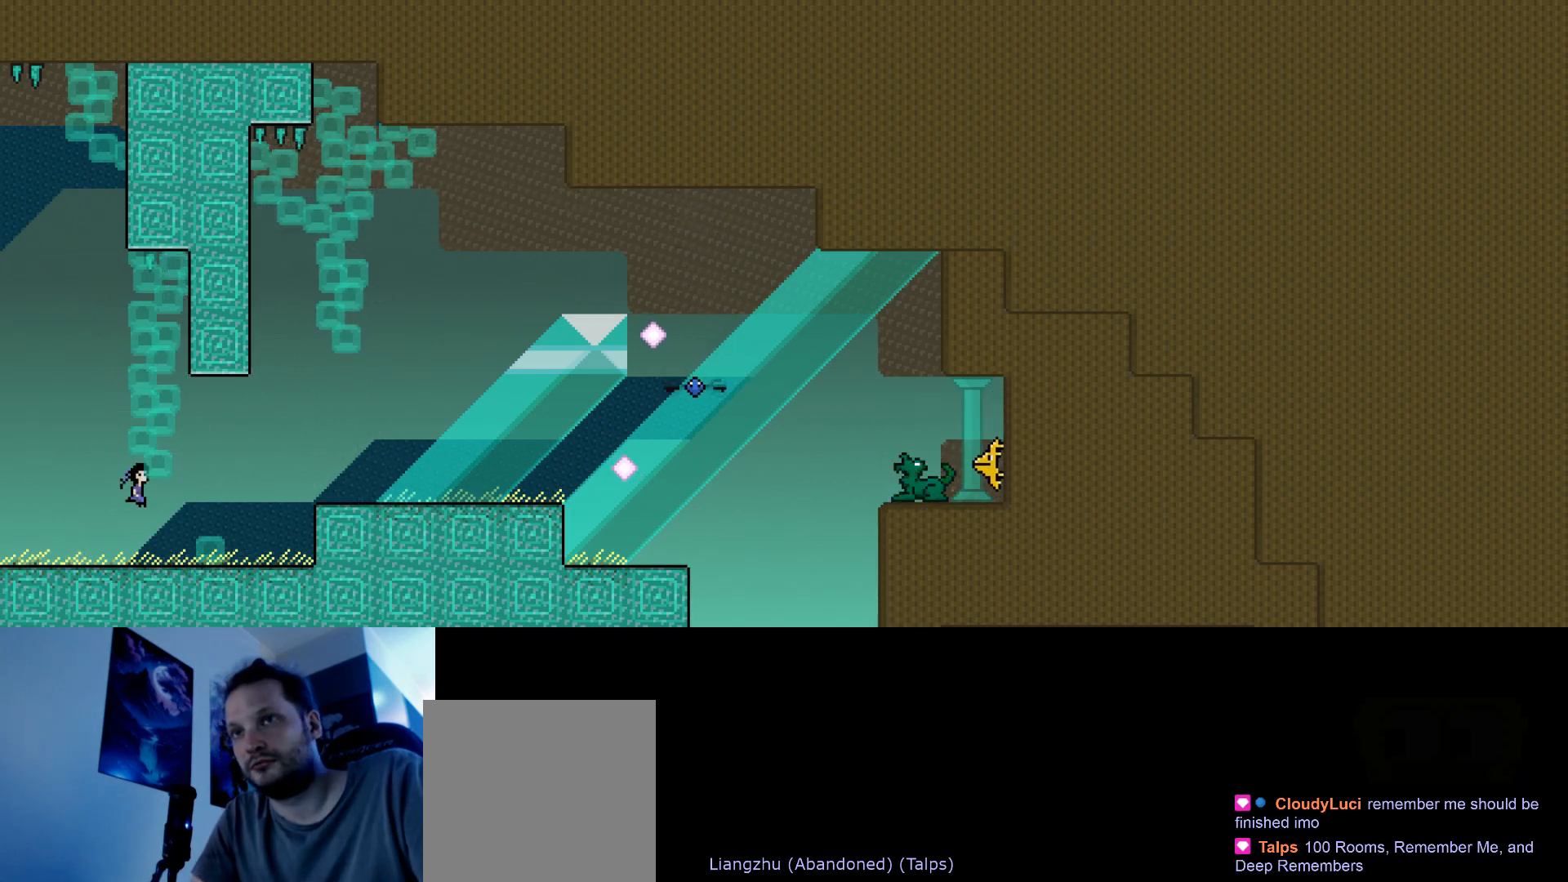
{"keys": [], "events": [[117, "right", "down"], [133, "down", "up"], [383, "right", "up"]]}
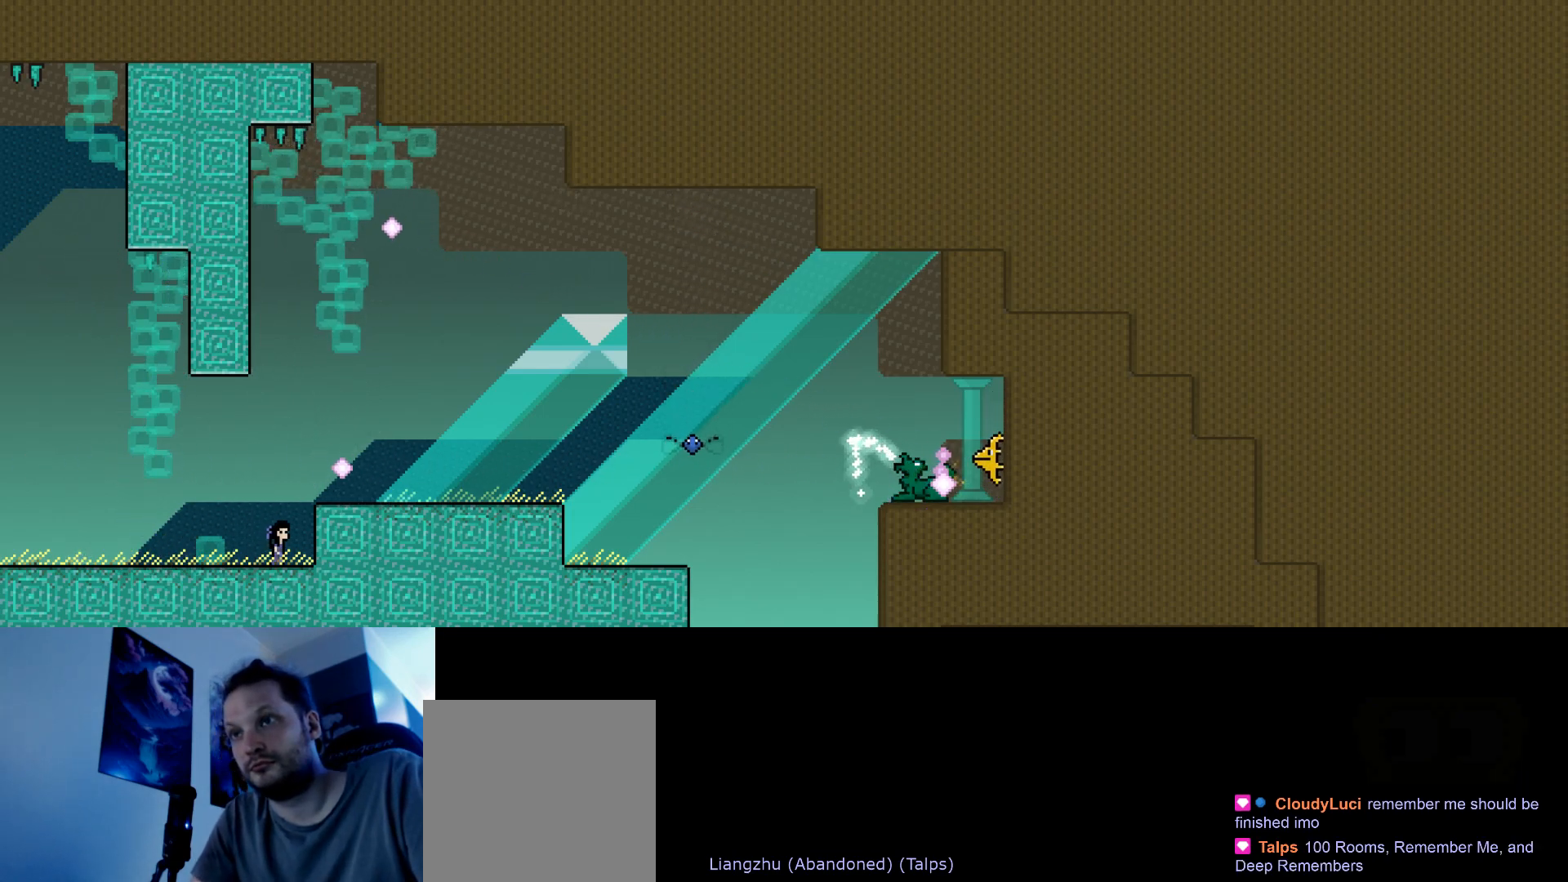
{"keys": ["right", "up"], "events": [[133, "right", "down"], [200, "up", "down"]]}
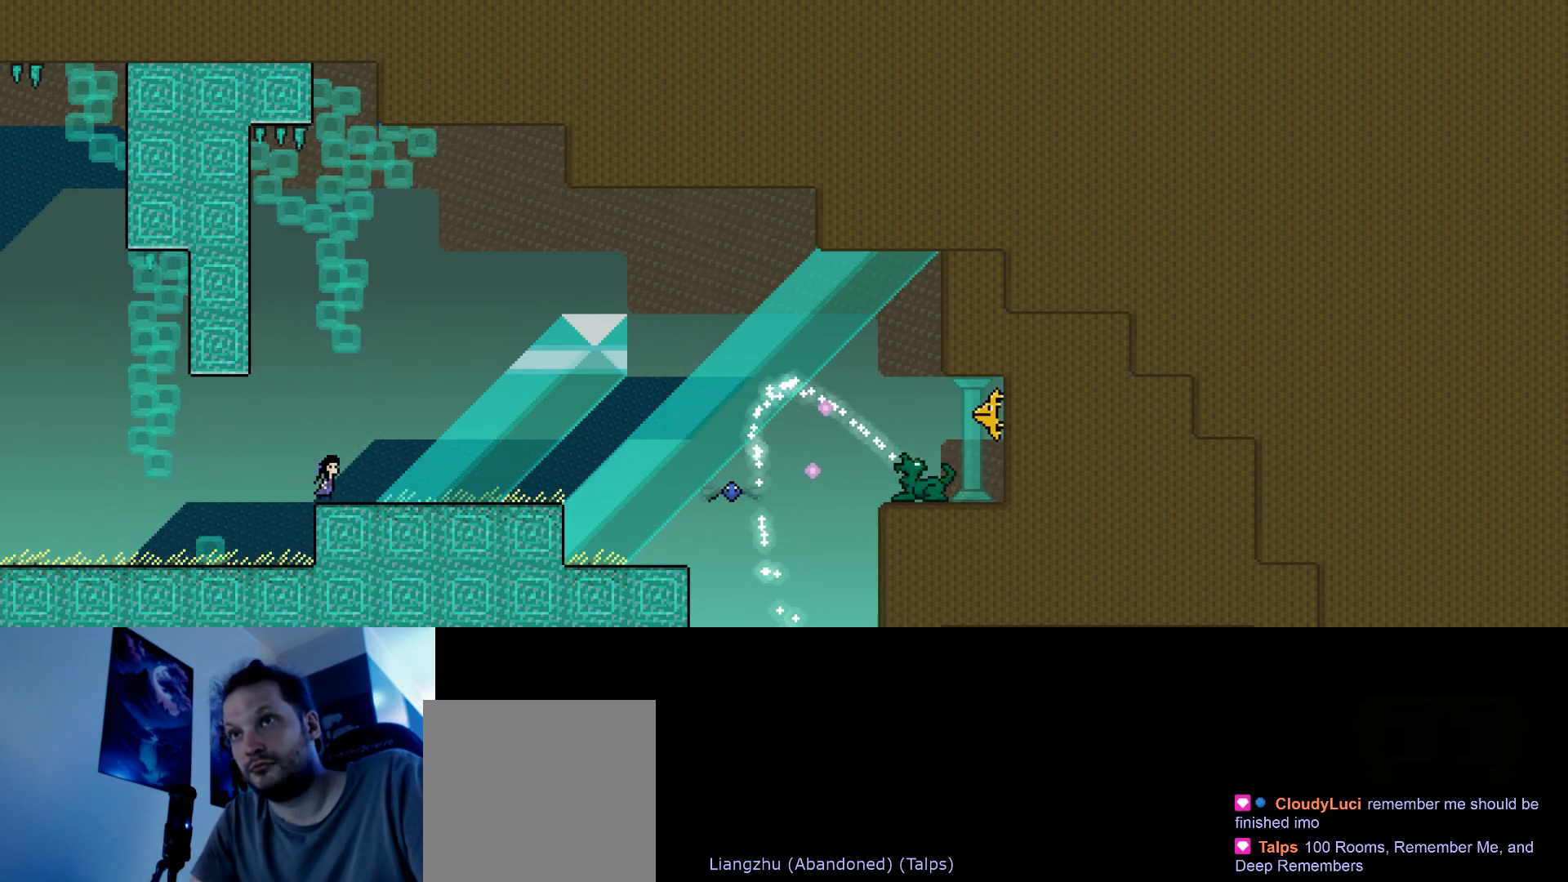
{"keys": ["left", "s", "up"], "events": [[67, "right", "up"], [117, "s", "down"], [183, "left", "down"], [233, "s", "up"], [300, "s", "down"]]}
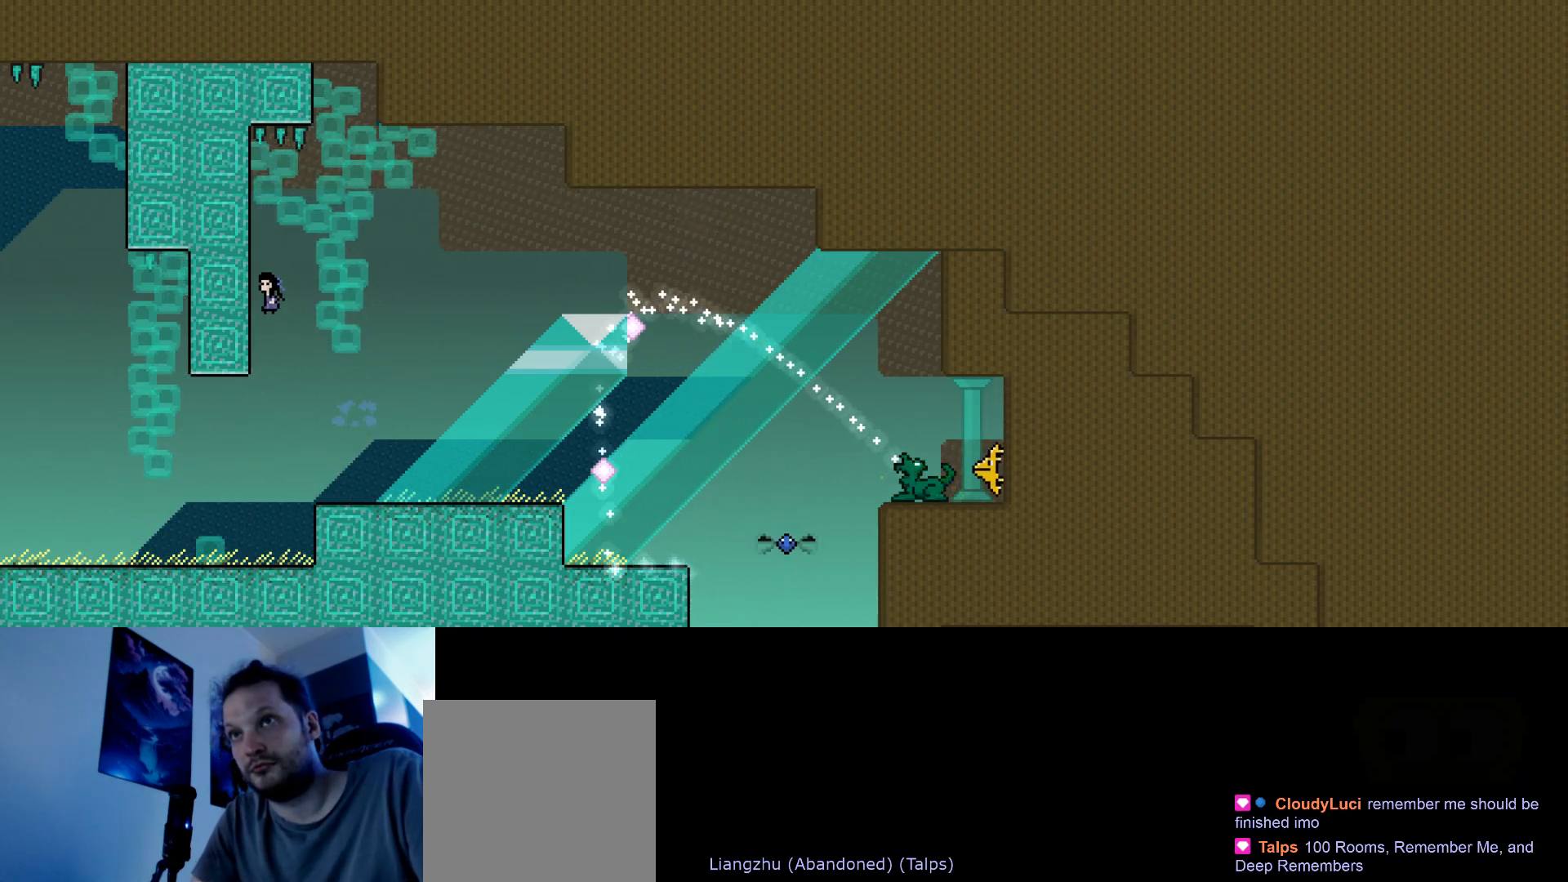
{"keys": ["left", "s", "up"], "events": [[83, "s", "up"], [100, "right", "down"], [117, "left", "up"], [150, "s", "down"], [267, "s", "up"], [300, "left", "down"], [300, "right", "up"], [333, "s", "down"]]}
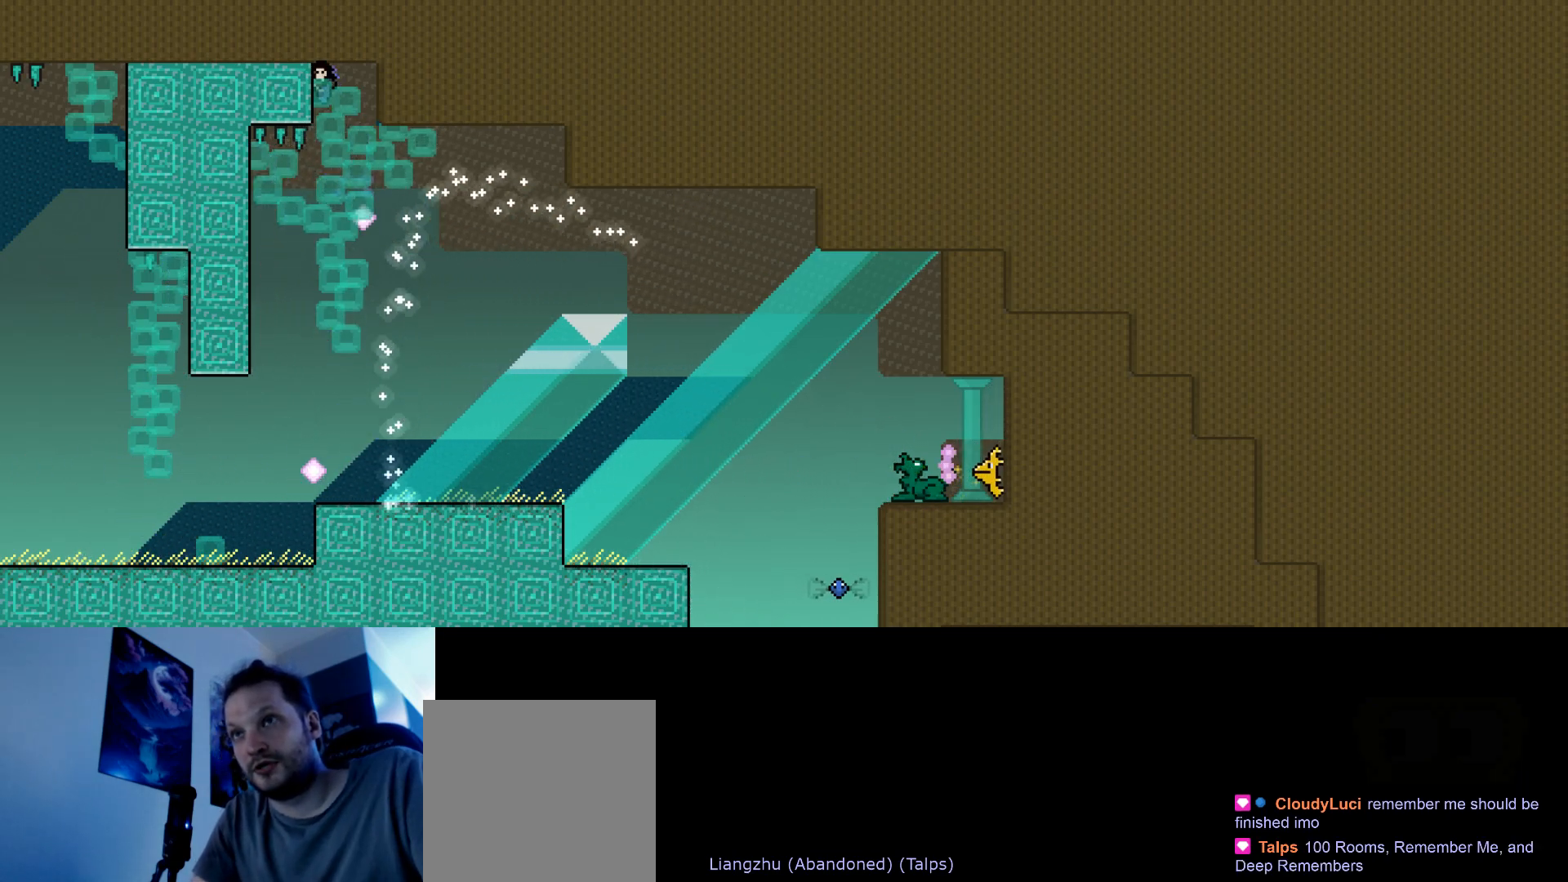
{"keys": ["right", "s", "up"], "events": [[50, "s", "up"], [67, "right", "down"], [83, "left", "up"], [117, "s", "down"]]}
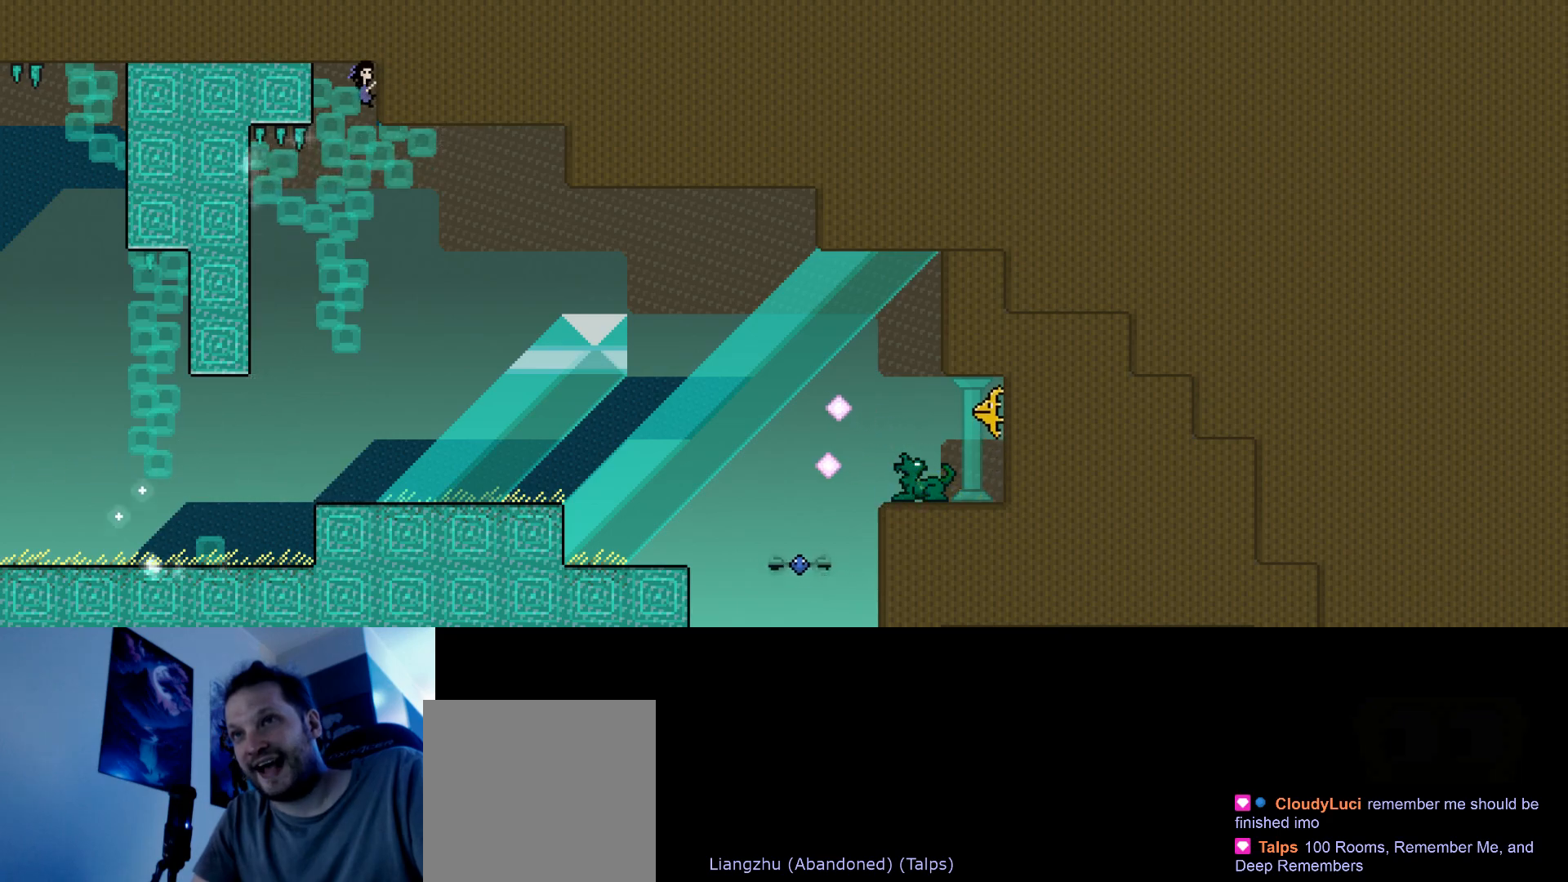
{"keys": ["right", "up"], "events": [[117, "s", "up"], [217, "up", "up"], [267, "up", "down"]]}
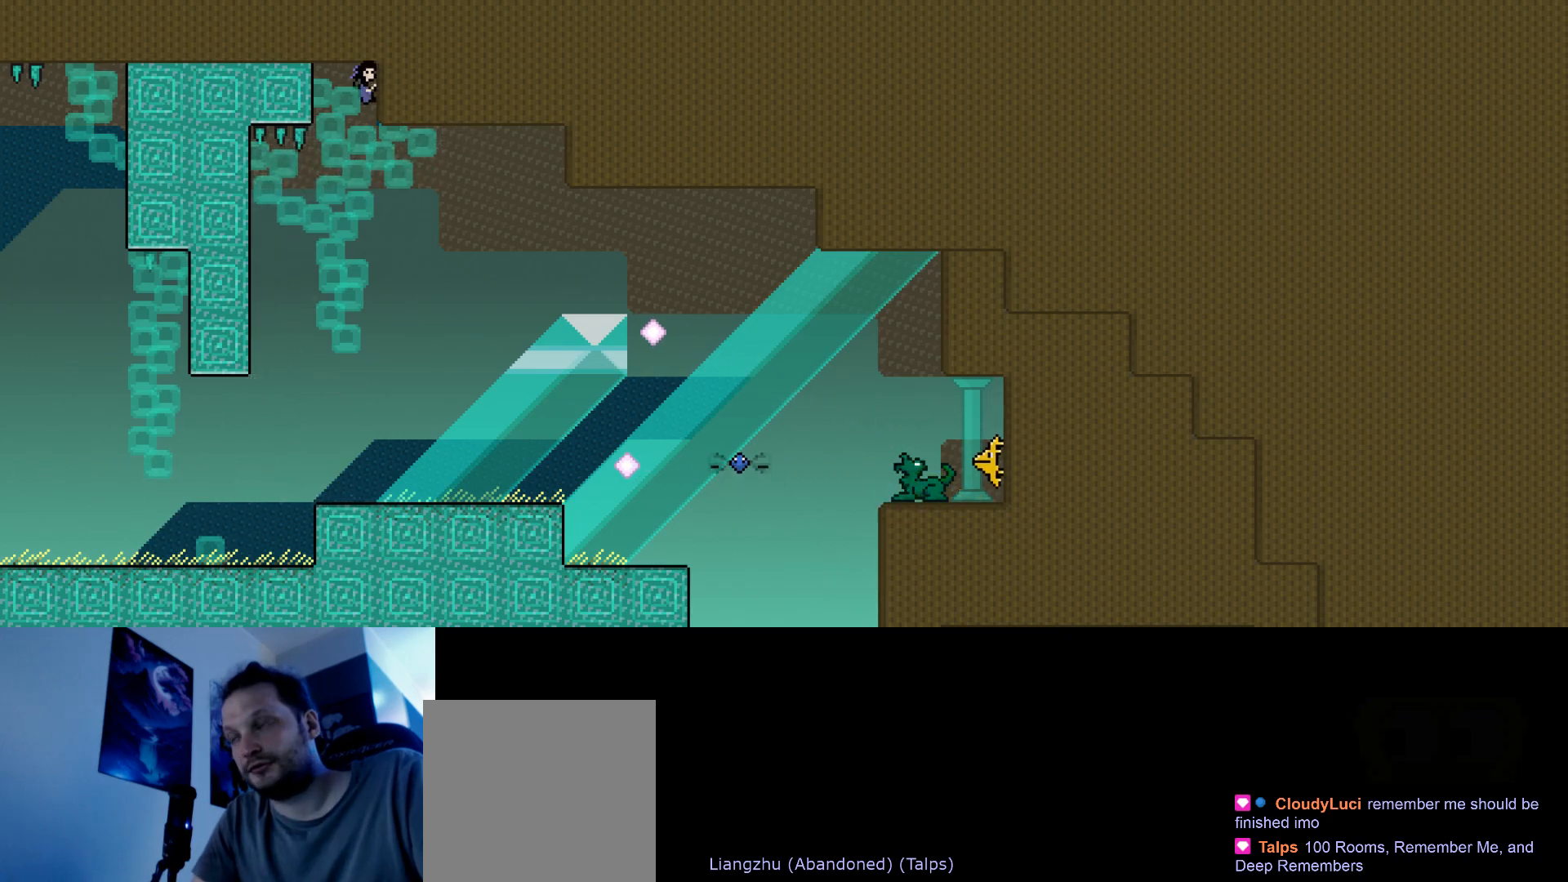
{"keys": ["right", "up"], "events": []}
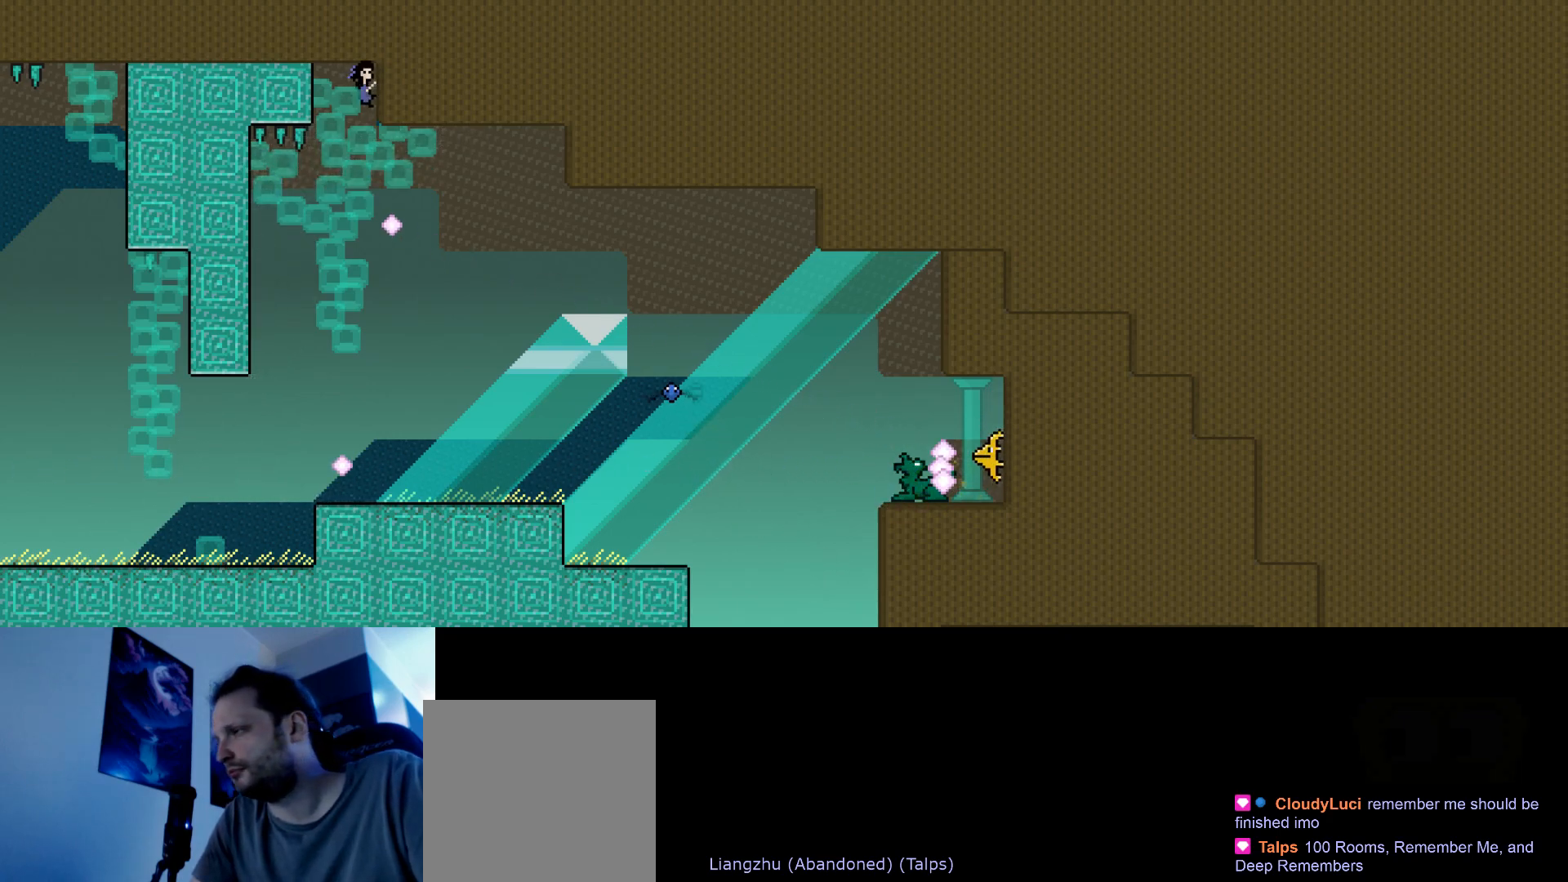
{"keys": ["right", "up"], "events": []}
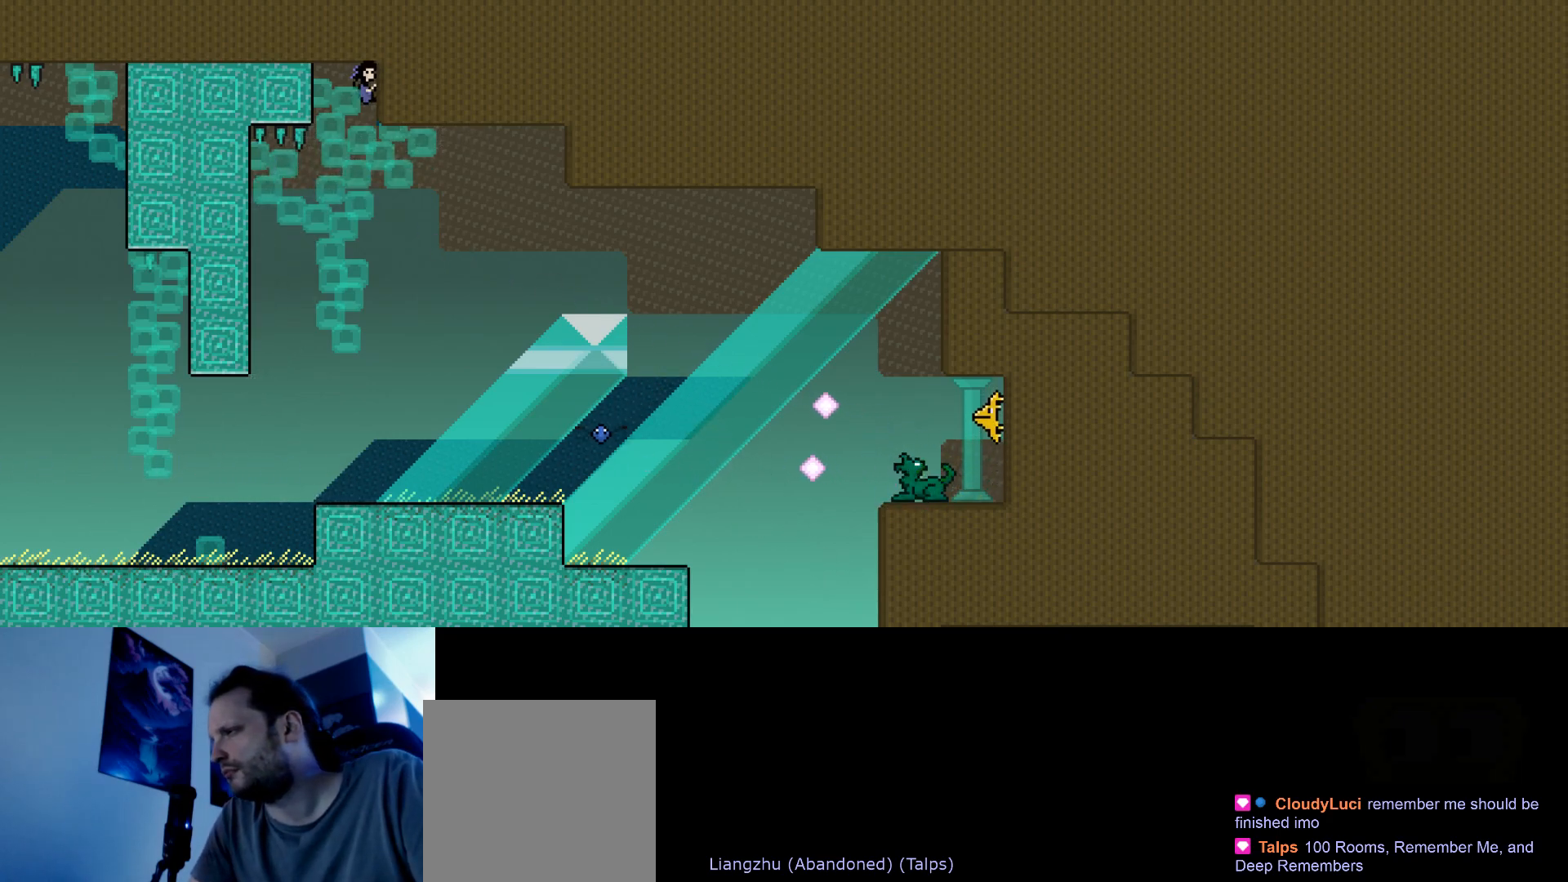
{"keys": ["right", "up"], "events": []}
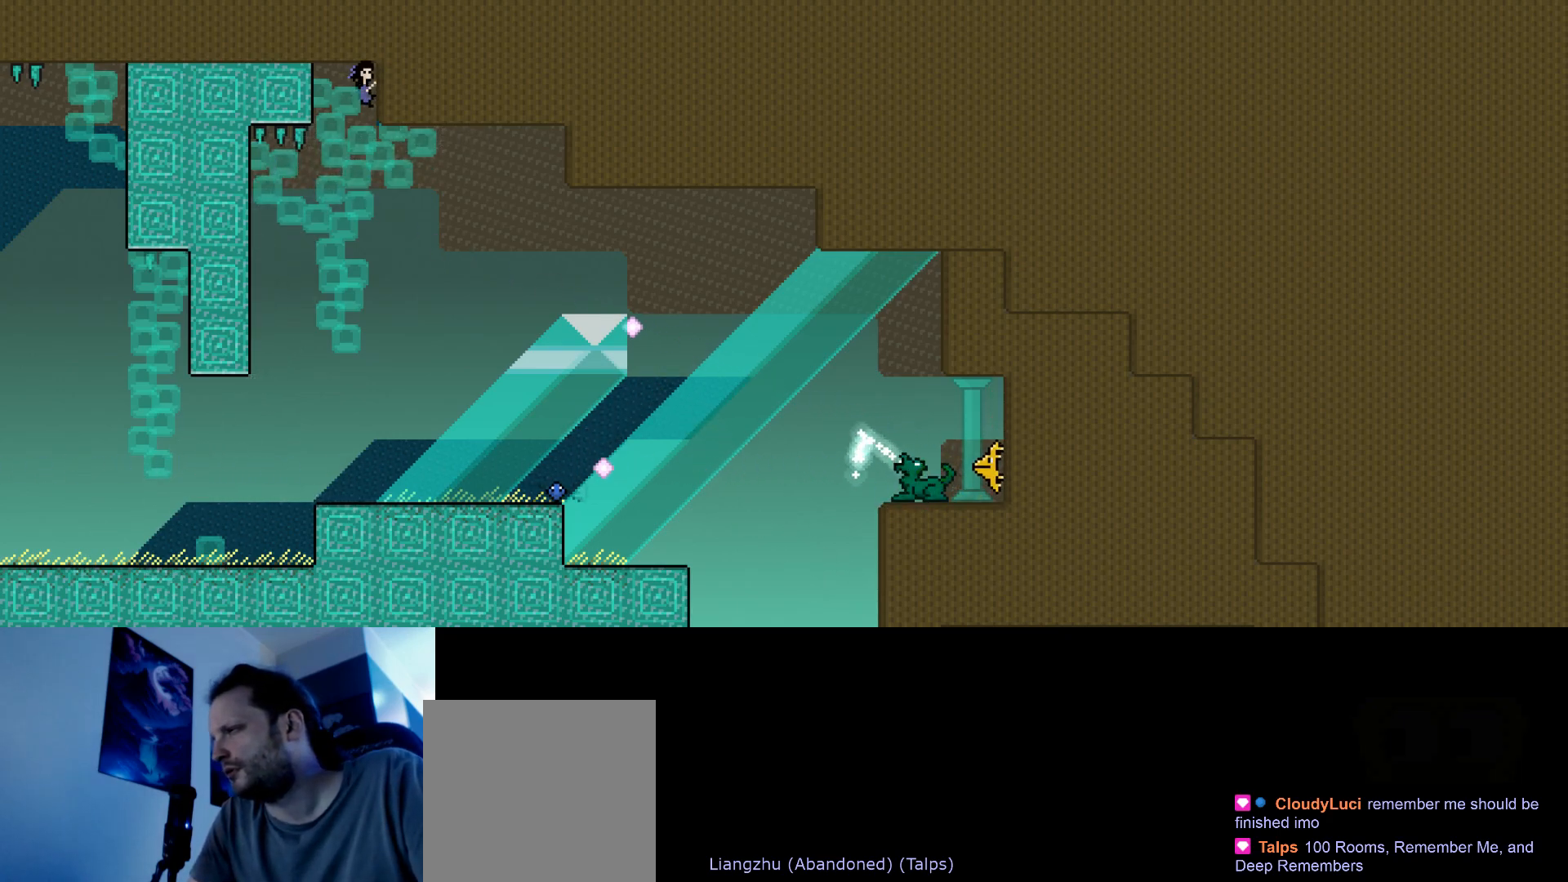
{"keys": ["right", "up"], "events": []}
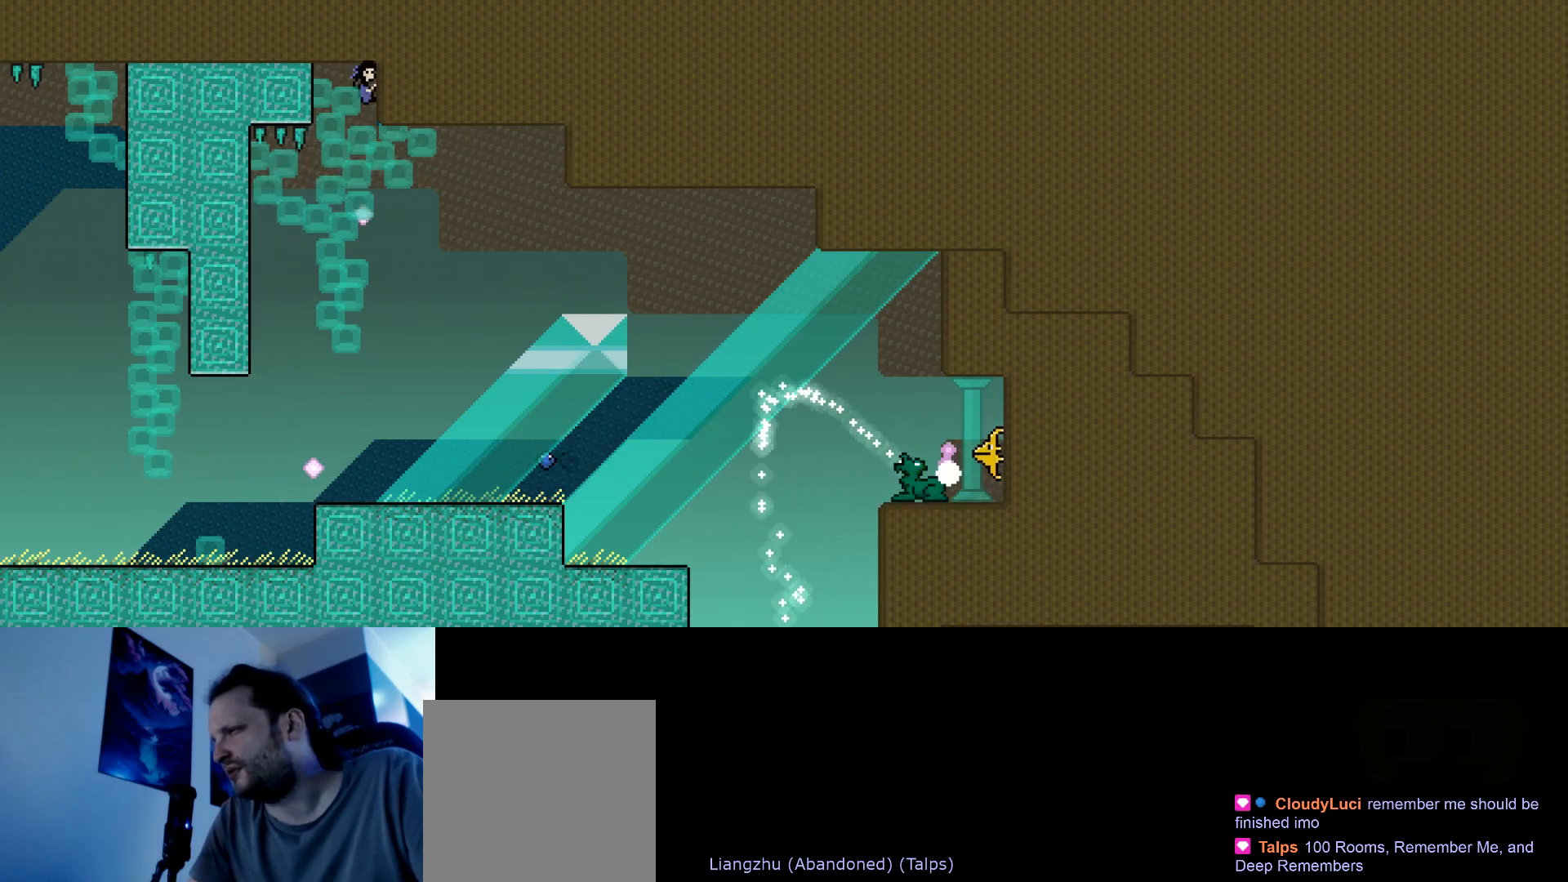
{"keys": ["right", "up"], "events": []}
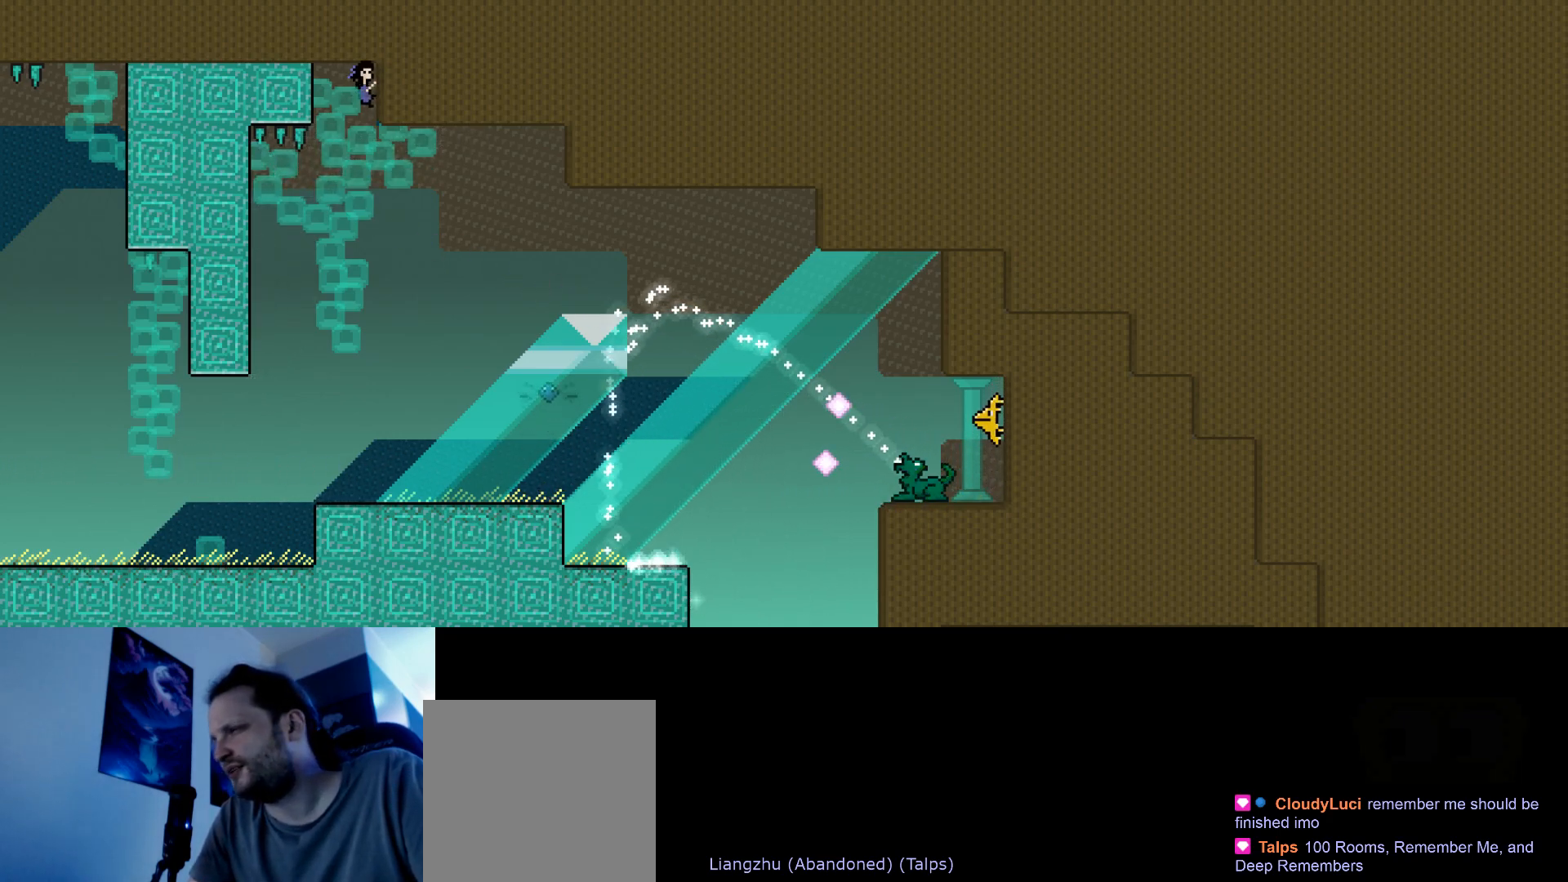
{"keys": ["right", "up"], "events": []}
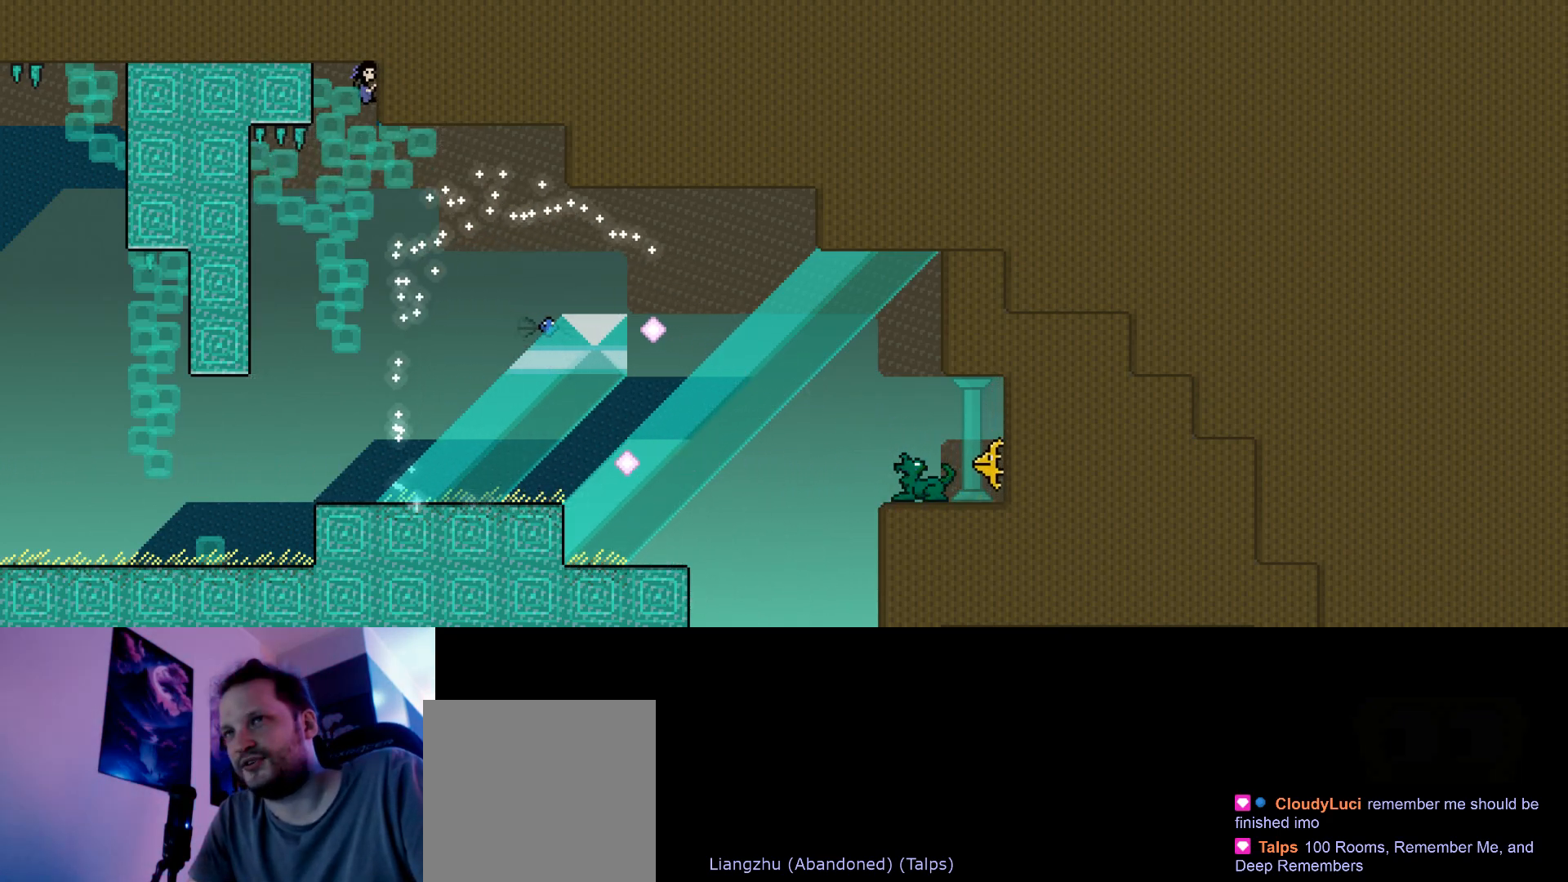
{"keys": ["right", "up"], "events": []}
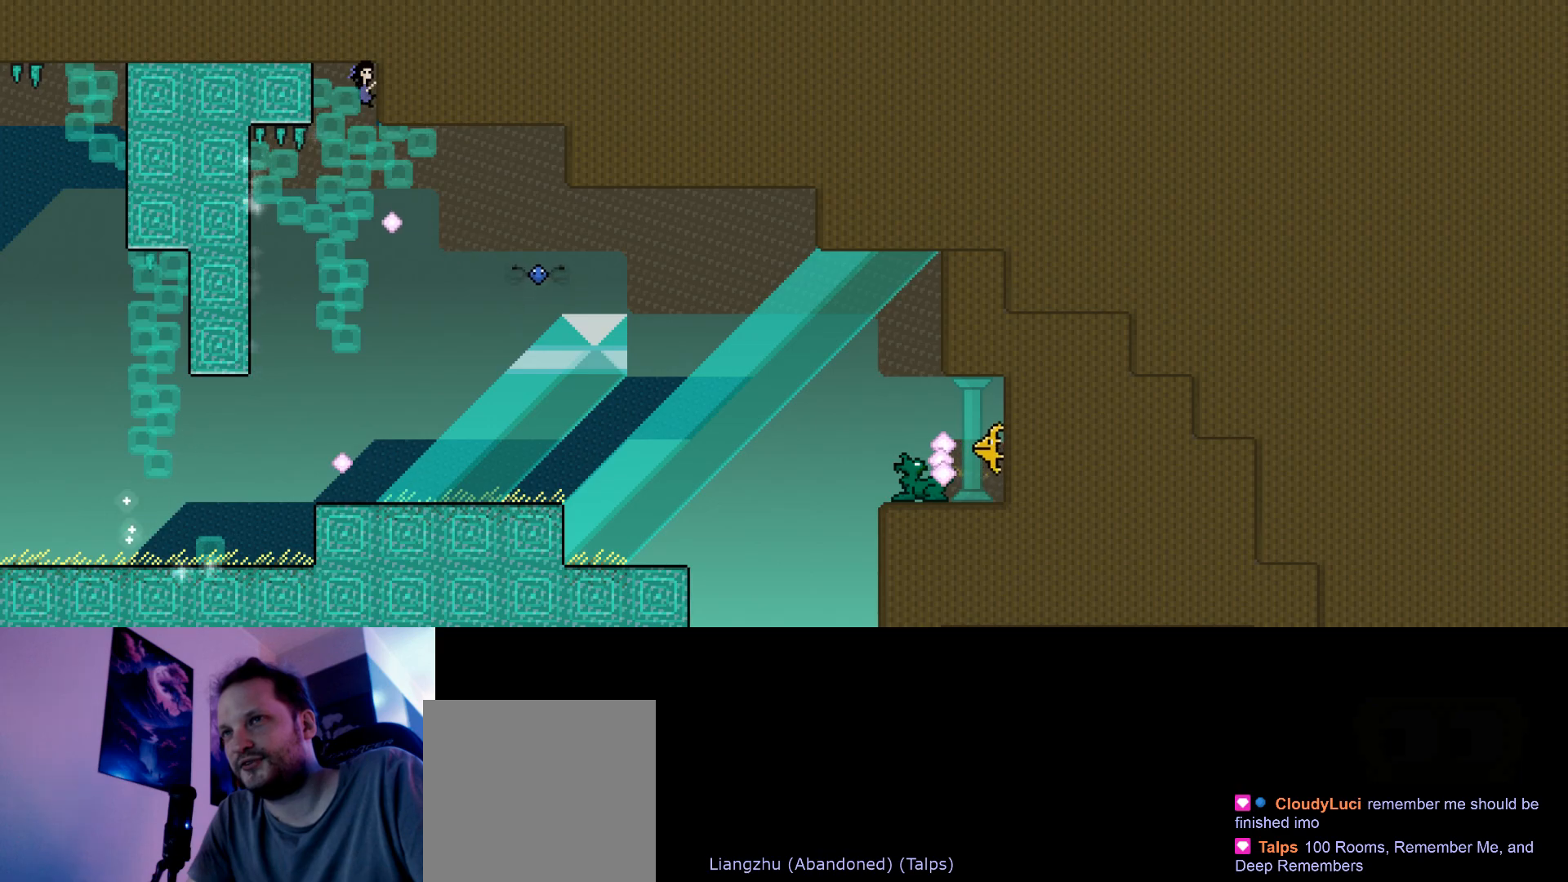
{"keys": ["right", "up"], "events": []}
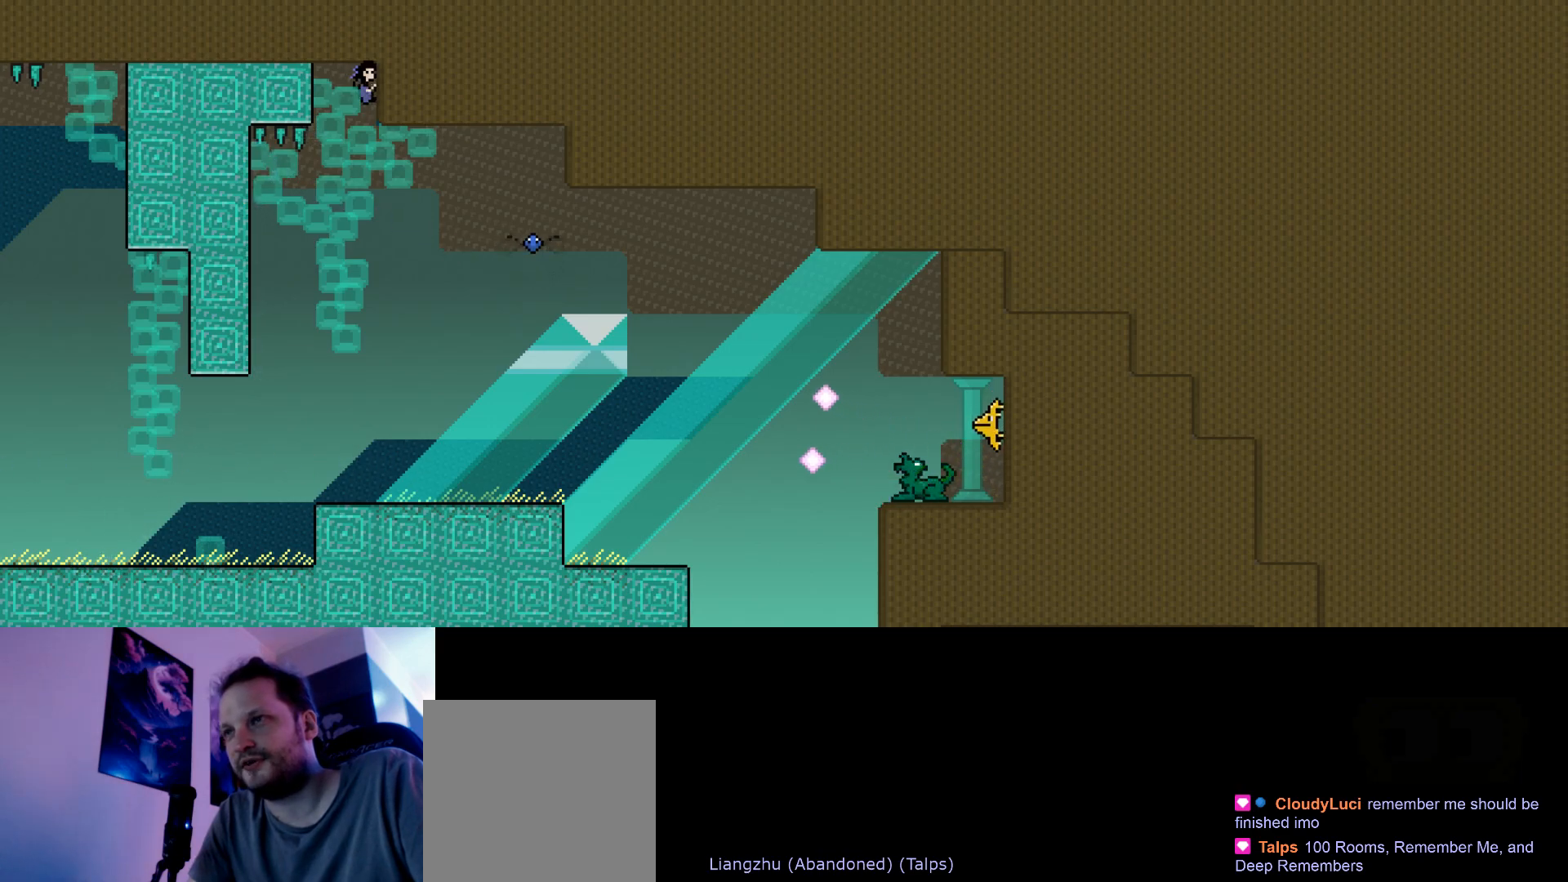
{"keys": ["right", "up"], "events": []}
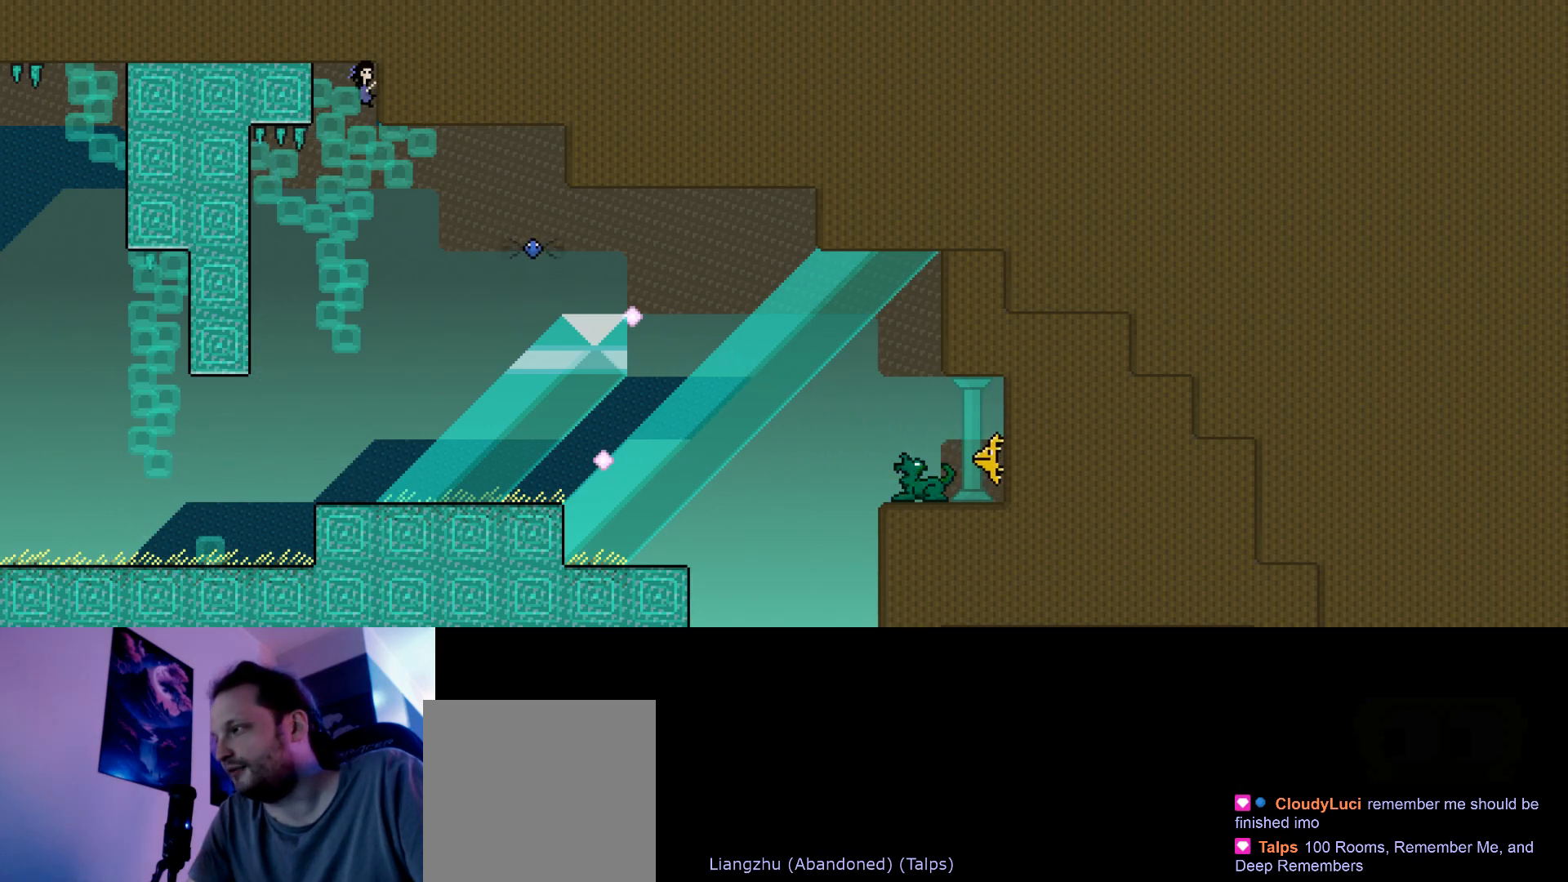
{"keys": ["right", "up"], "events": []}
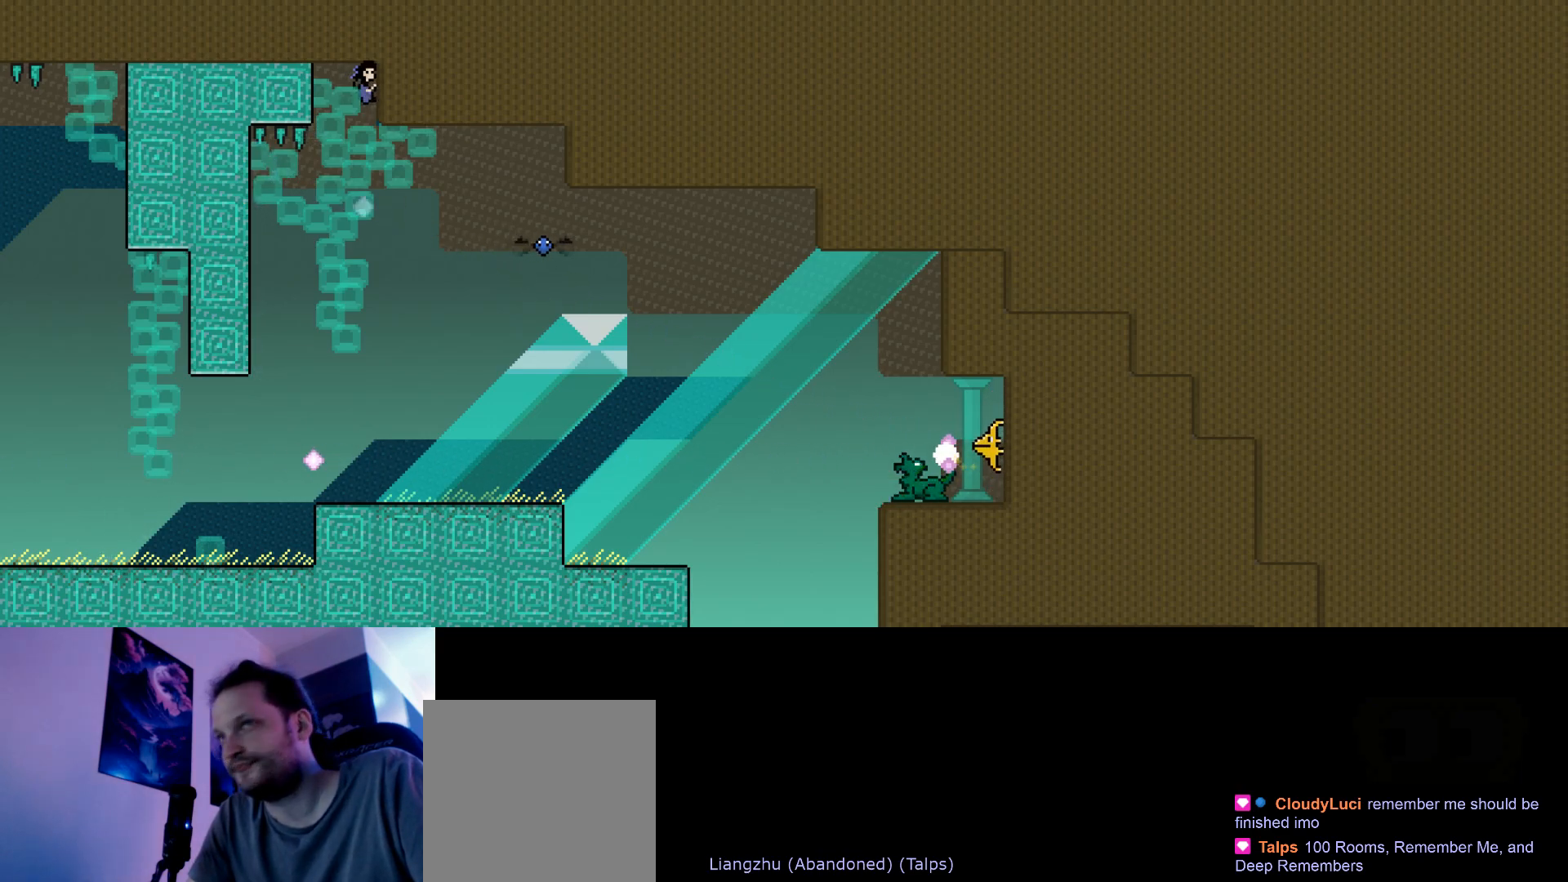
{"keys": ["right", "up"], "events": []}